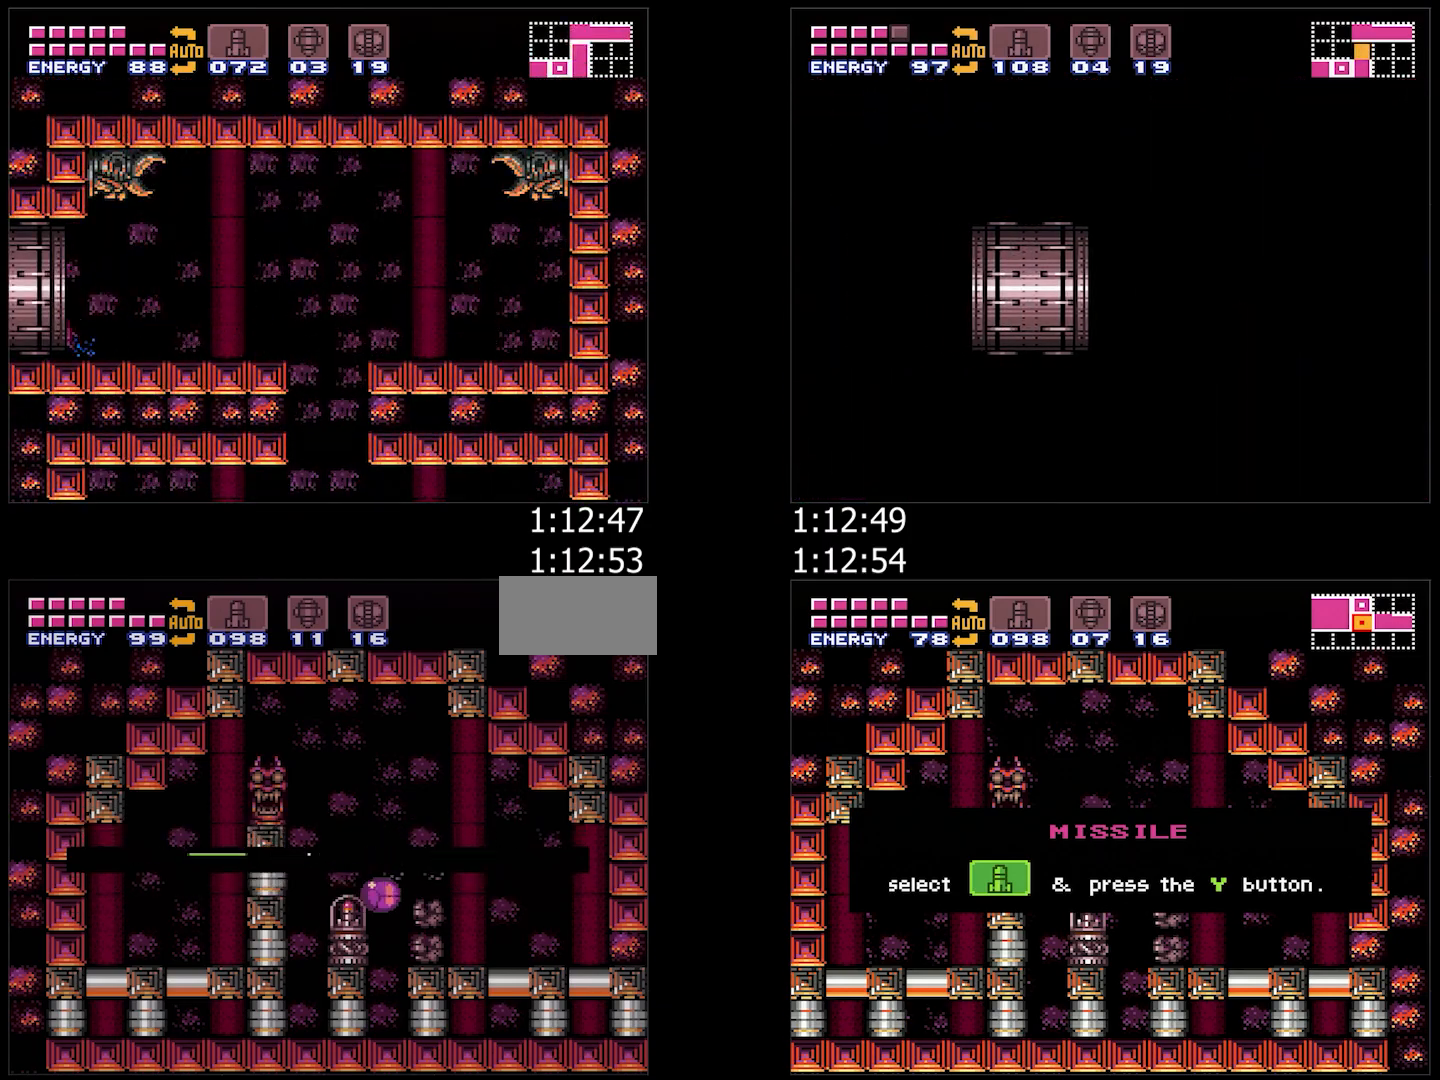
Gameplay with a controller (Nintendo layout); each line is a JSON object with the inputs held at the frame after it. "events" lists button and stick changes between this image and that frame as [ms after this image, input, new state], when the widget could be followed in between. Not read: L3 R3.
{"buttons": ["B", "DPAD_RIGHT"], "events": [[167, "DPAD_RIGHT", "down"], [483, "B", "down"]]}
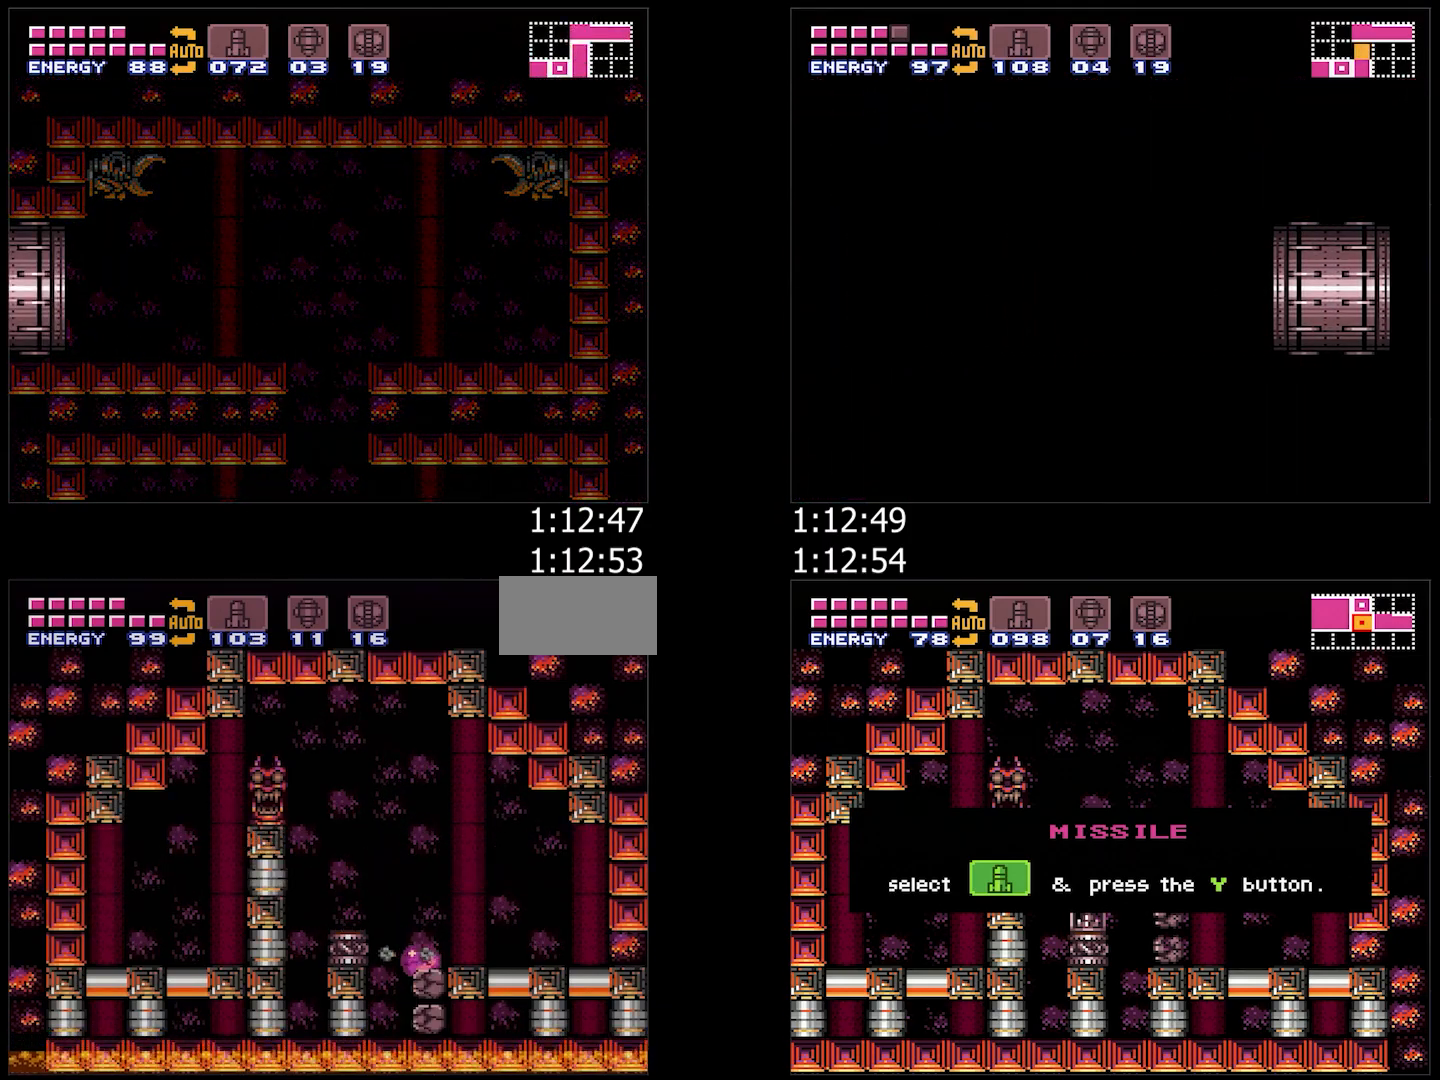
{"buttons": ["B"], "events": [[50, "B", "up"], [300, "DPAD_RIGHT", "up"], [417, "B", "down"]]}
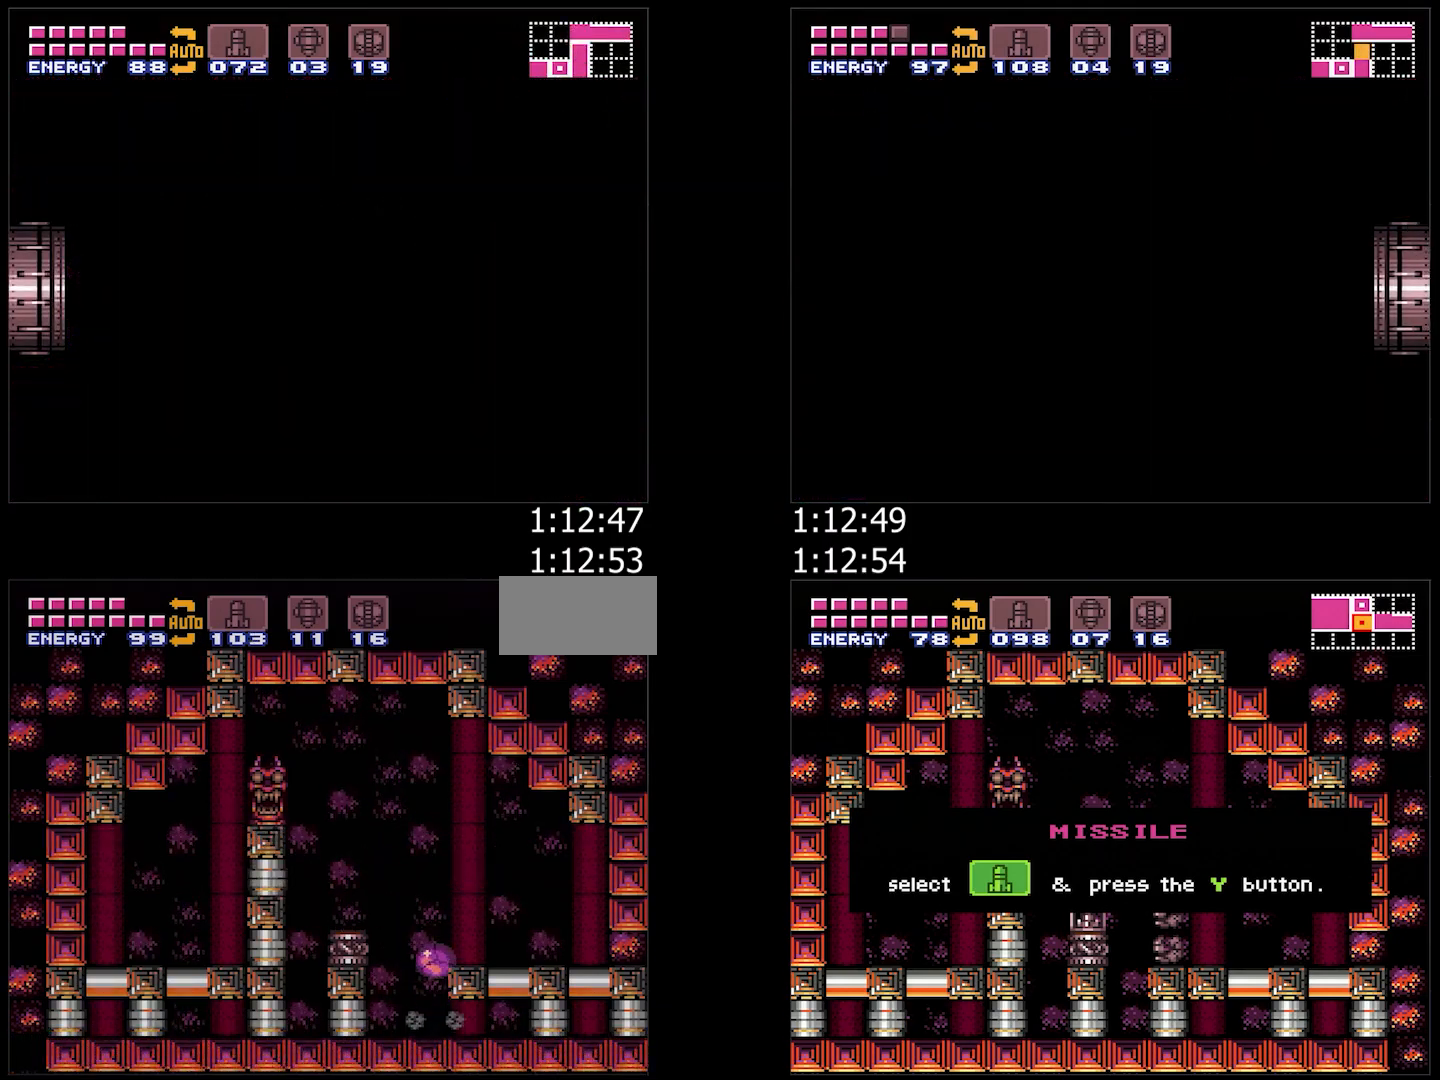
{"buttons": ["DPAD_RIGHT"], "events": [[33, "B", "up"], [33, "DPAD_RIGHT", "down"]]}
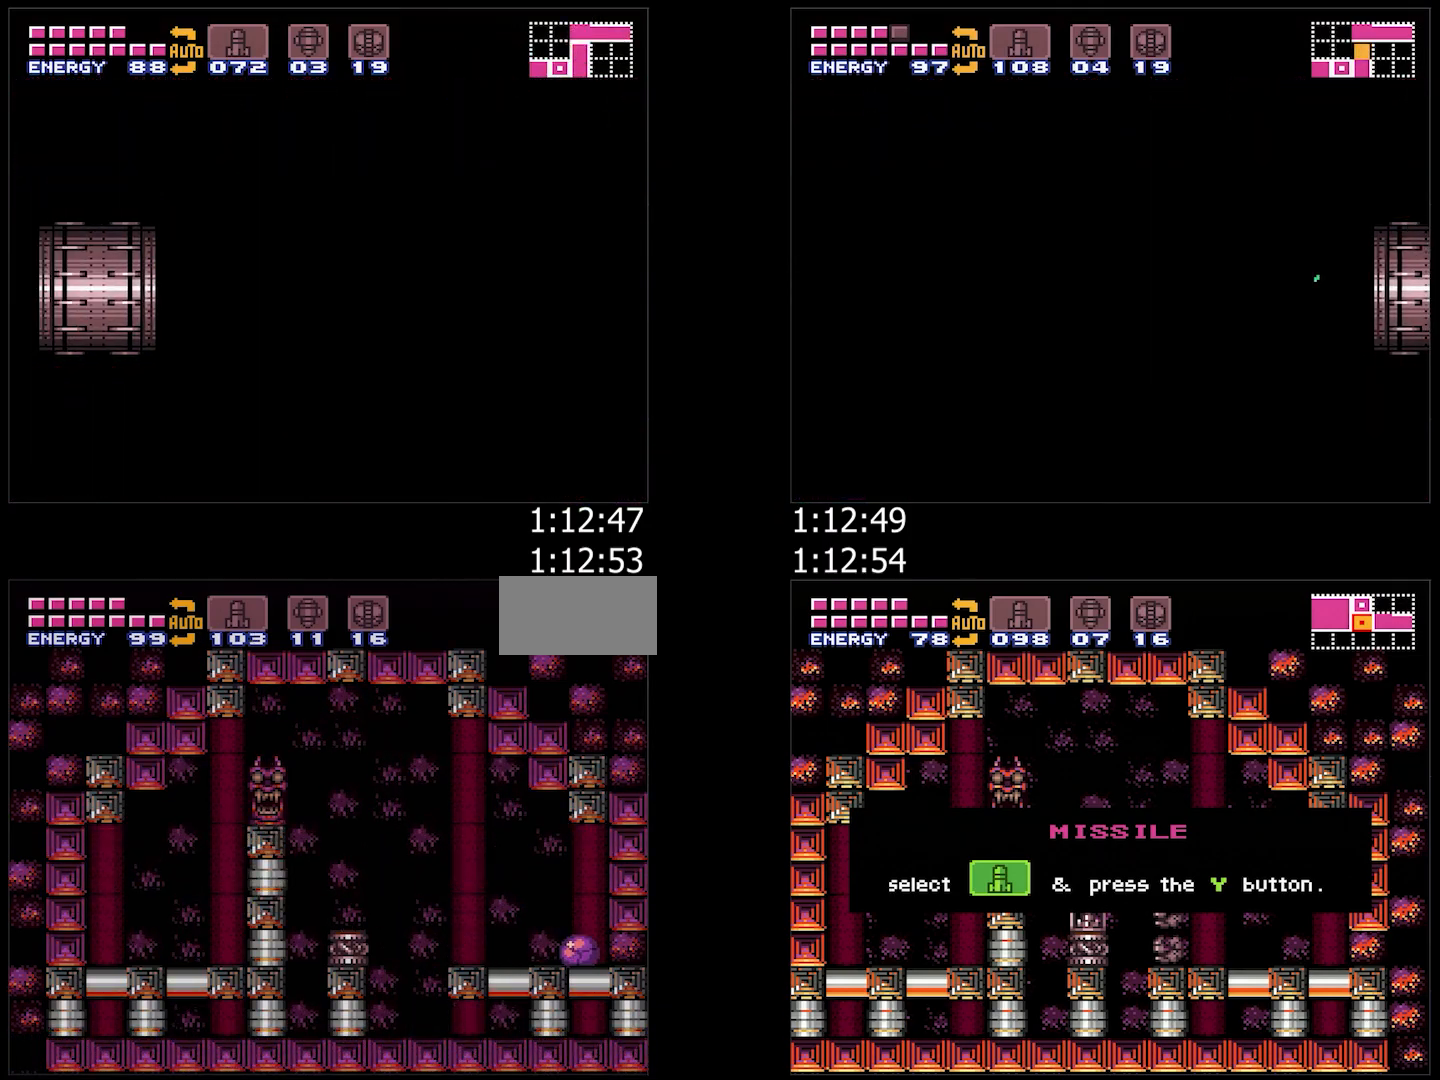
{"buttons": ["B"], "events": [[483, "B", "down"], [483, "DPAD_RIGHT", "up"]]}
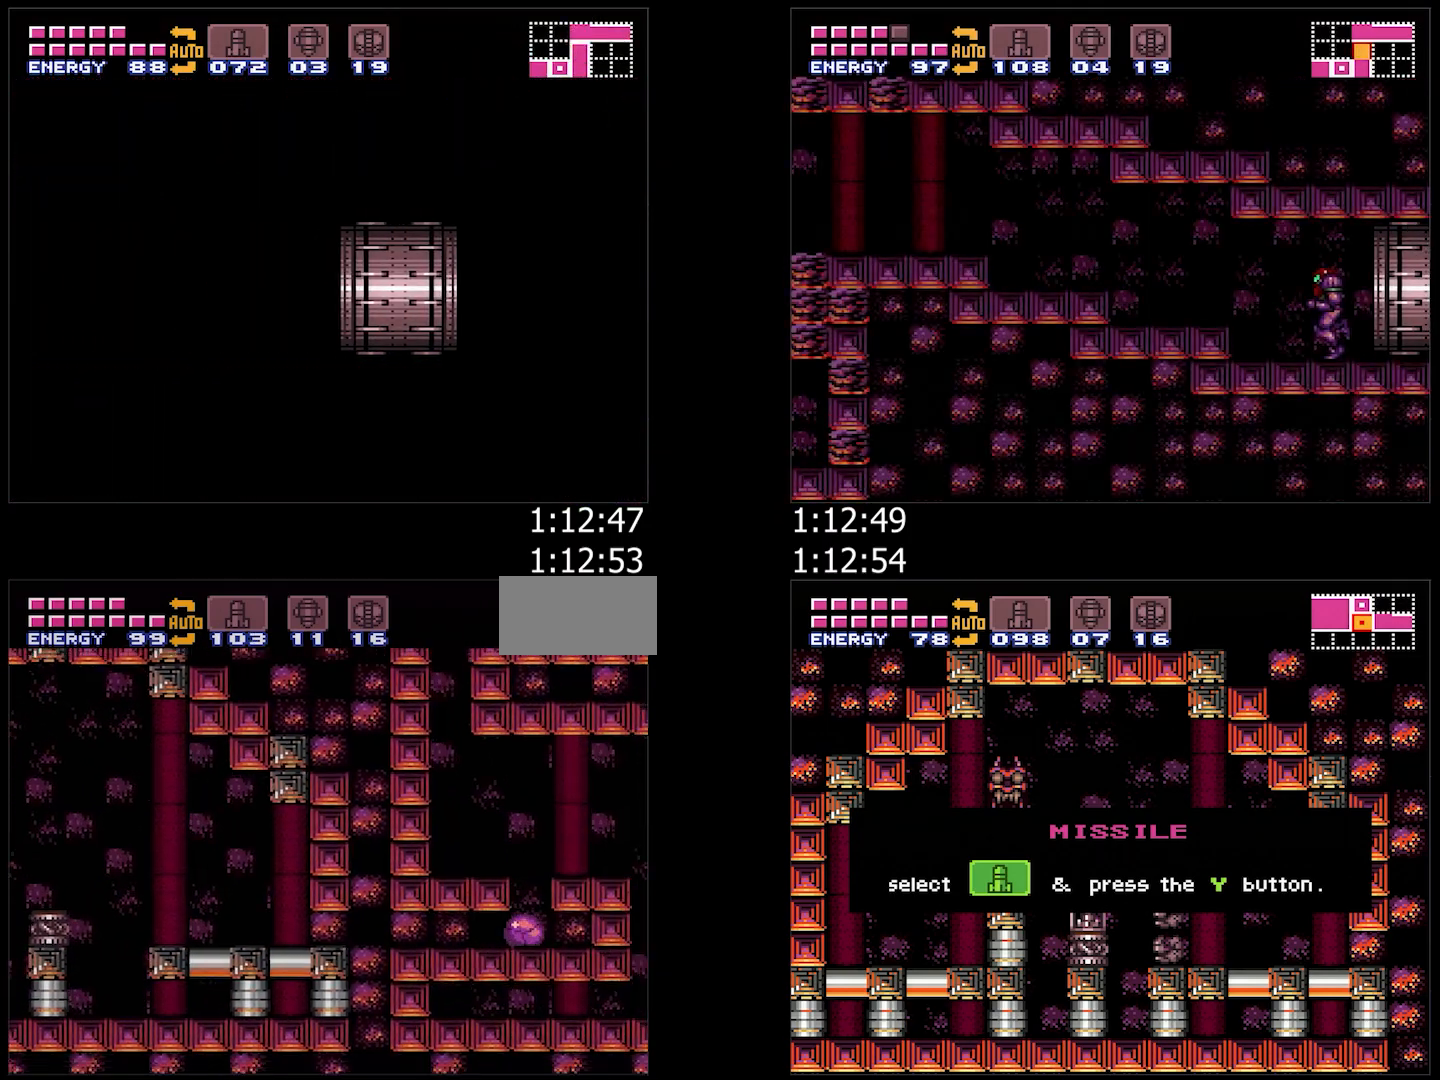
{"buttons": ["A", "DPAD_LEFT"], "events": [[33, "DPAD_LEFT", "down"], [167, "B", "up"], [217, "DPAD_UP", "down"], [267, "A", "down"], [350, "DPAD_UP", "up"]]}
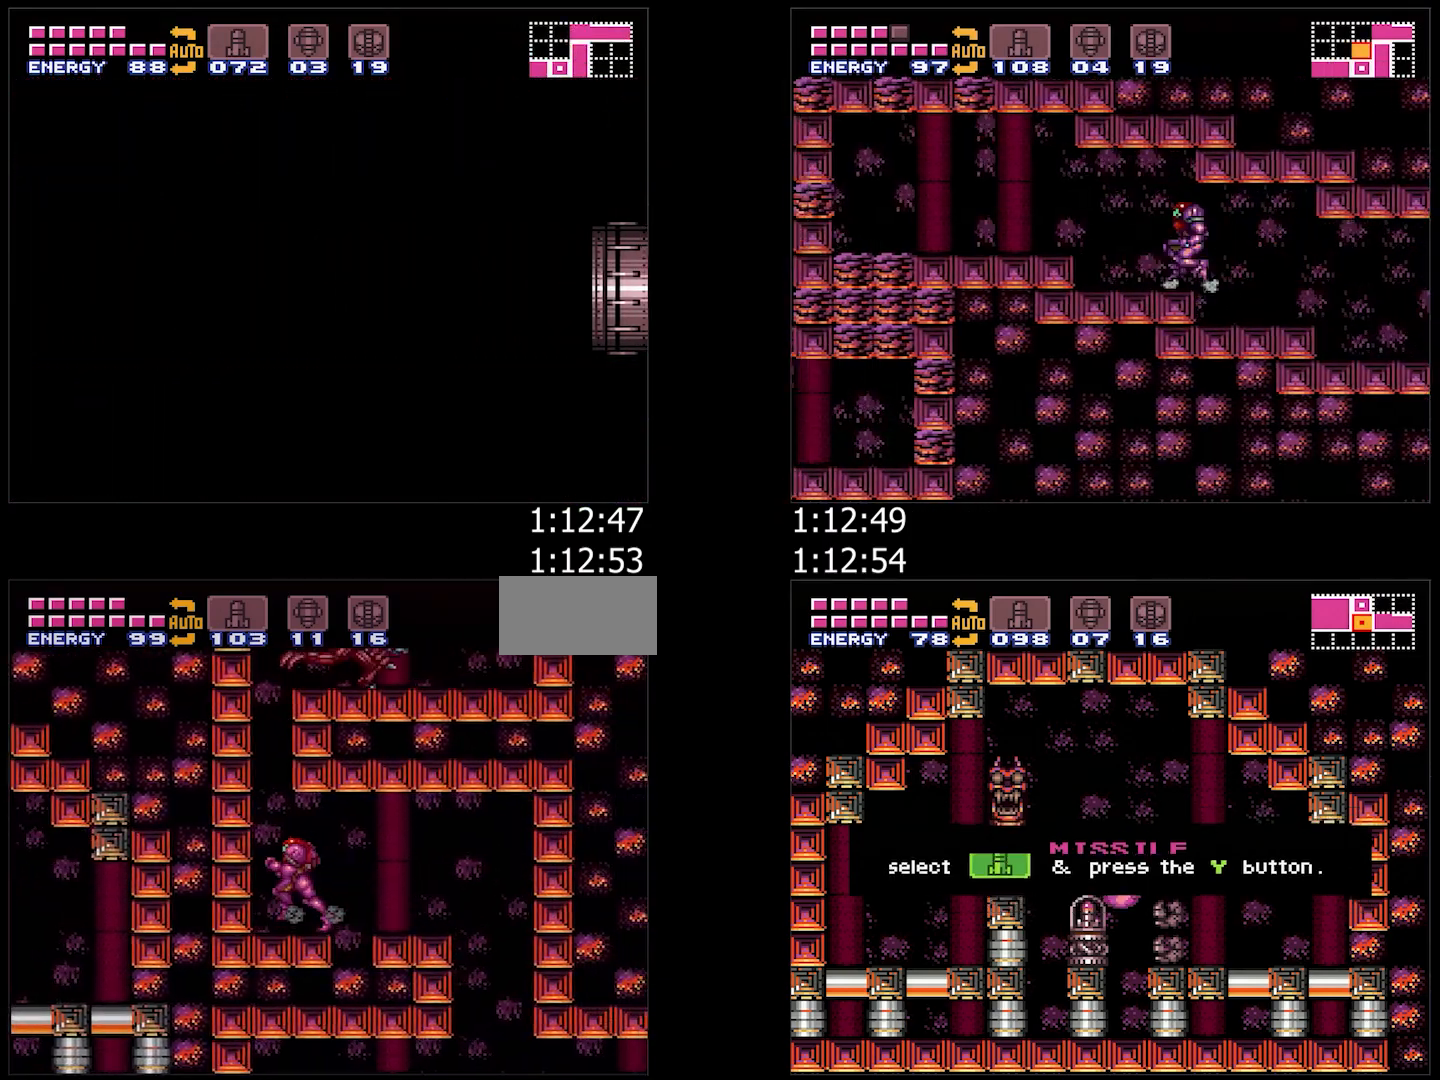
{"buttons": ["A", "L1", "DPAD_RIGHT"], "events": [[17, "B", "down"], [117, "DPAD_LEFT", "up"], [167, "DPAD_RIGHT", "down"], [383, "B", "up"], [433, "L1", "down"]]}
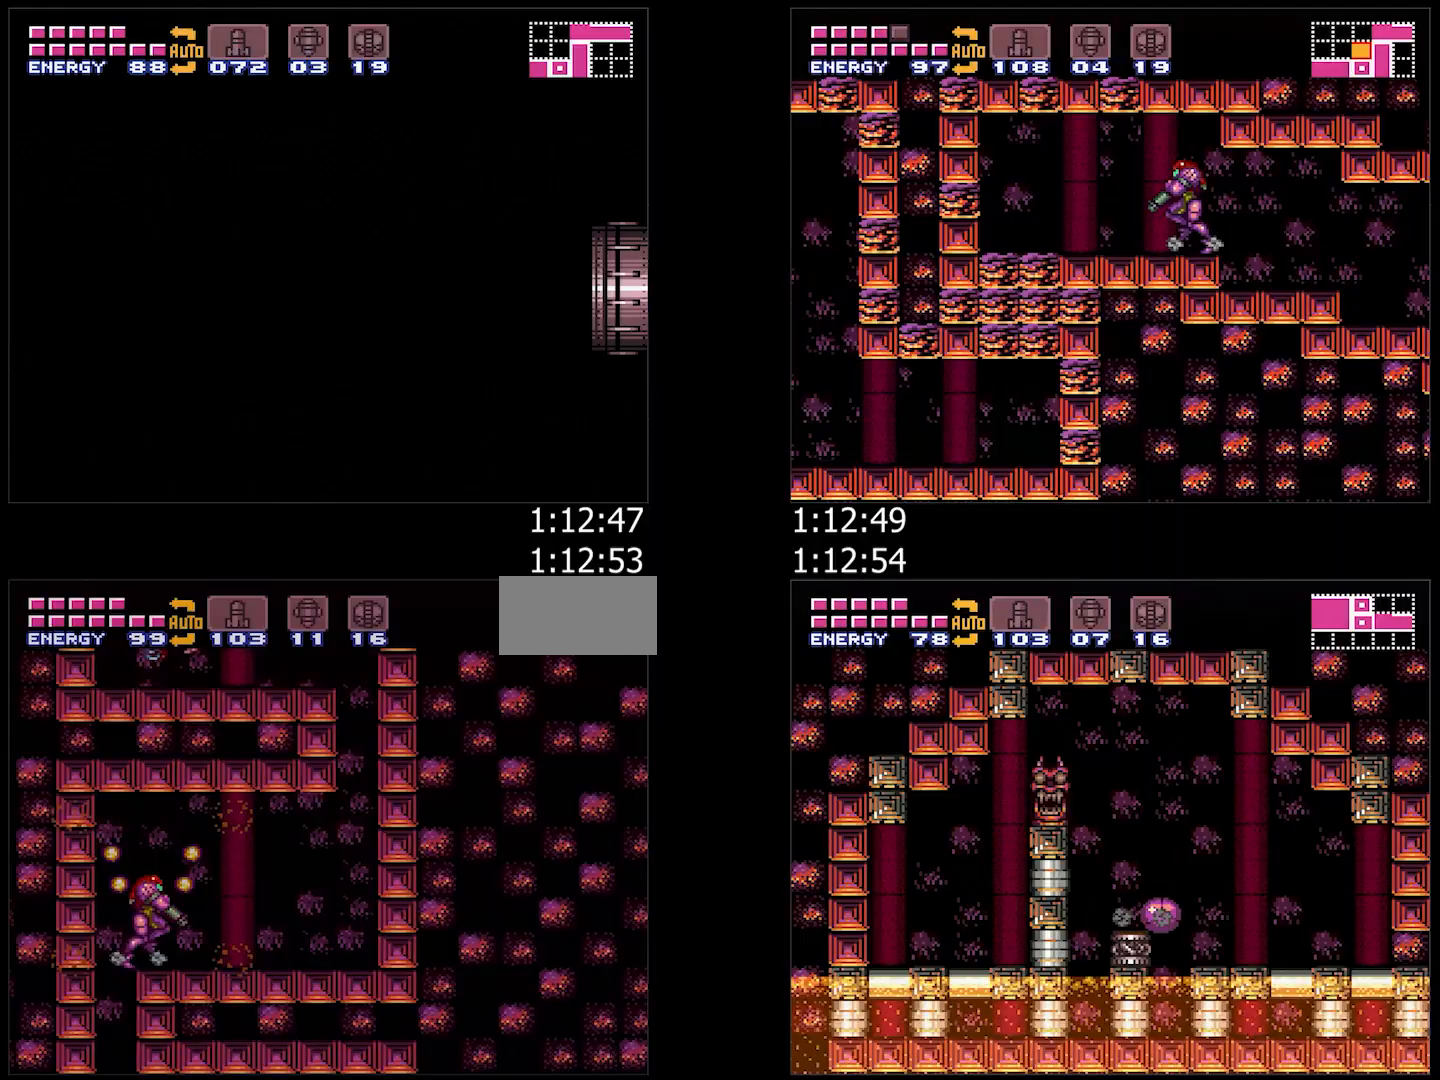
{"buttons": ["A", "B", "DPAD_LEFT"], "events": [[33, "L1", "up"], [367, "B", "down"], [450, "DPAD_RIGHT", "up"], [500, "DPAD_LEFT", "down"]]}
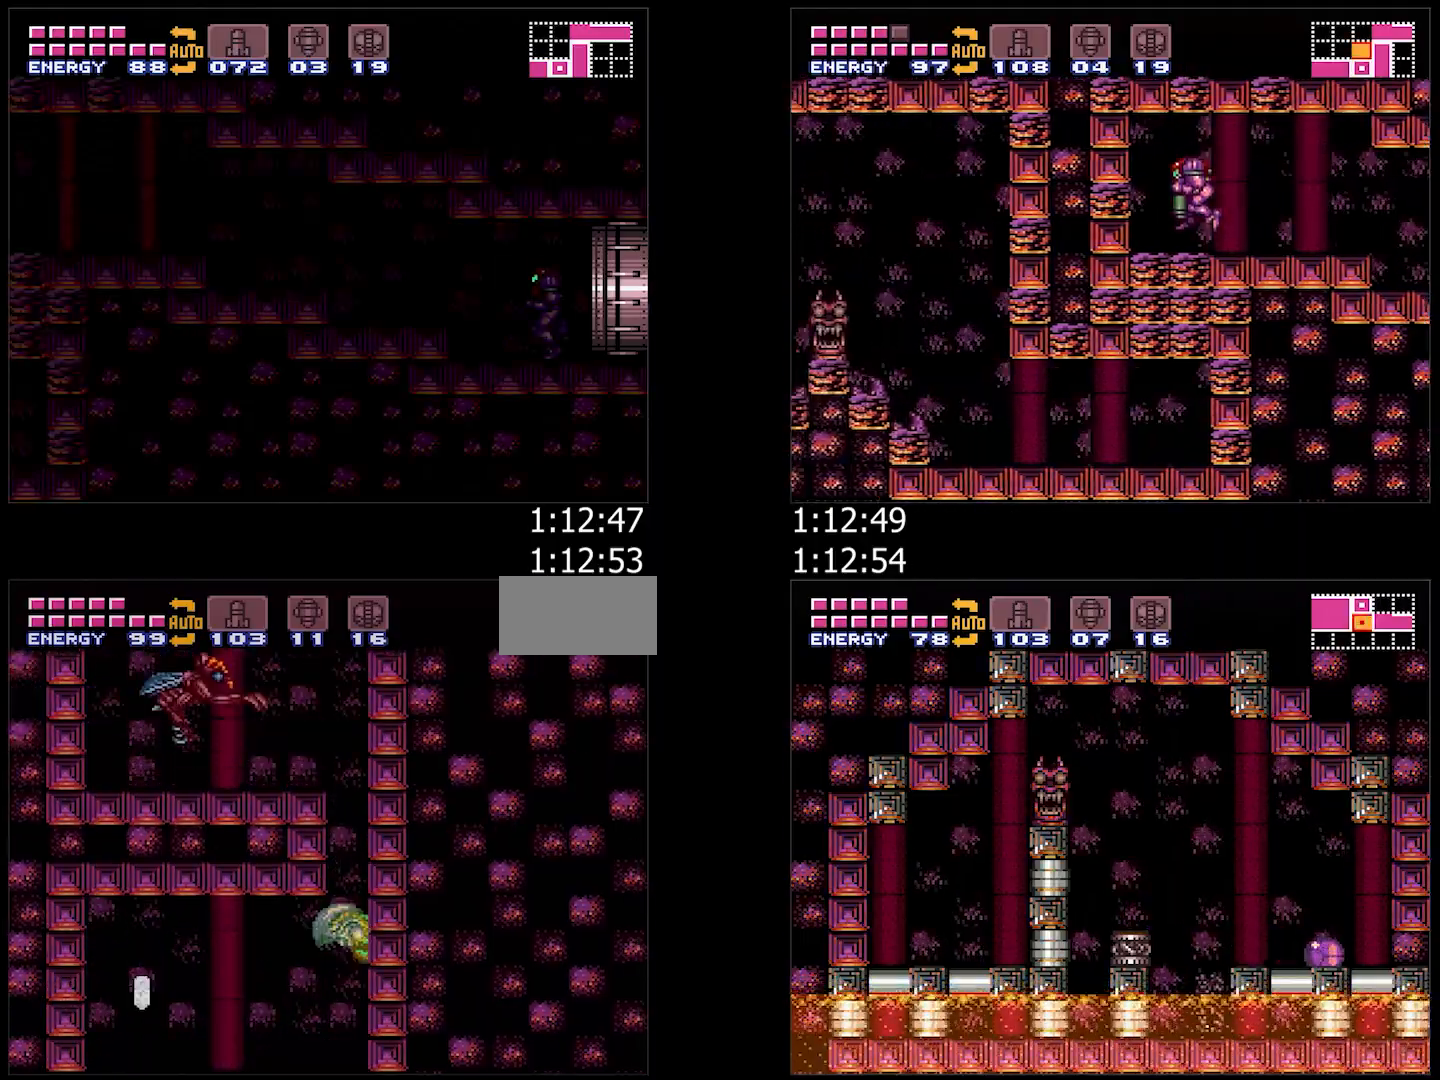
{"buttons": ["DPAD_LEFT"], "events": [[300, "B", "up"], [300, "L1", "down"], [400, "L1", "up"], [483, "A", "up"]]}
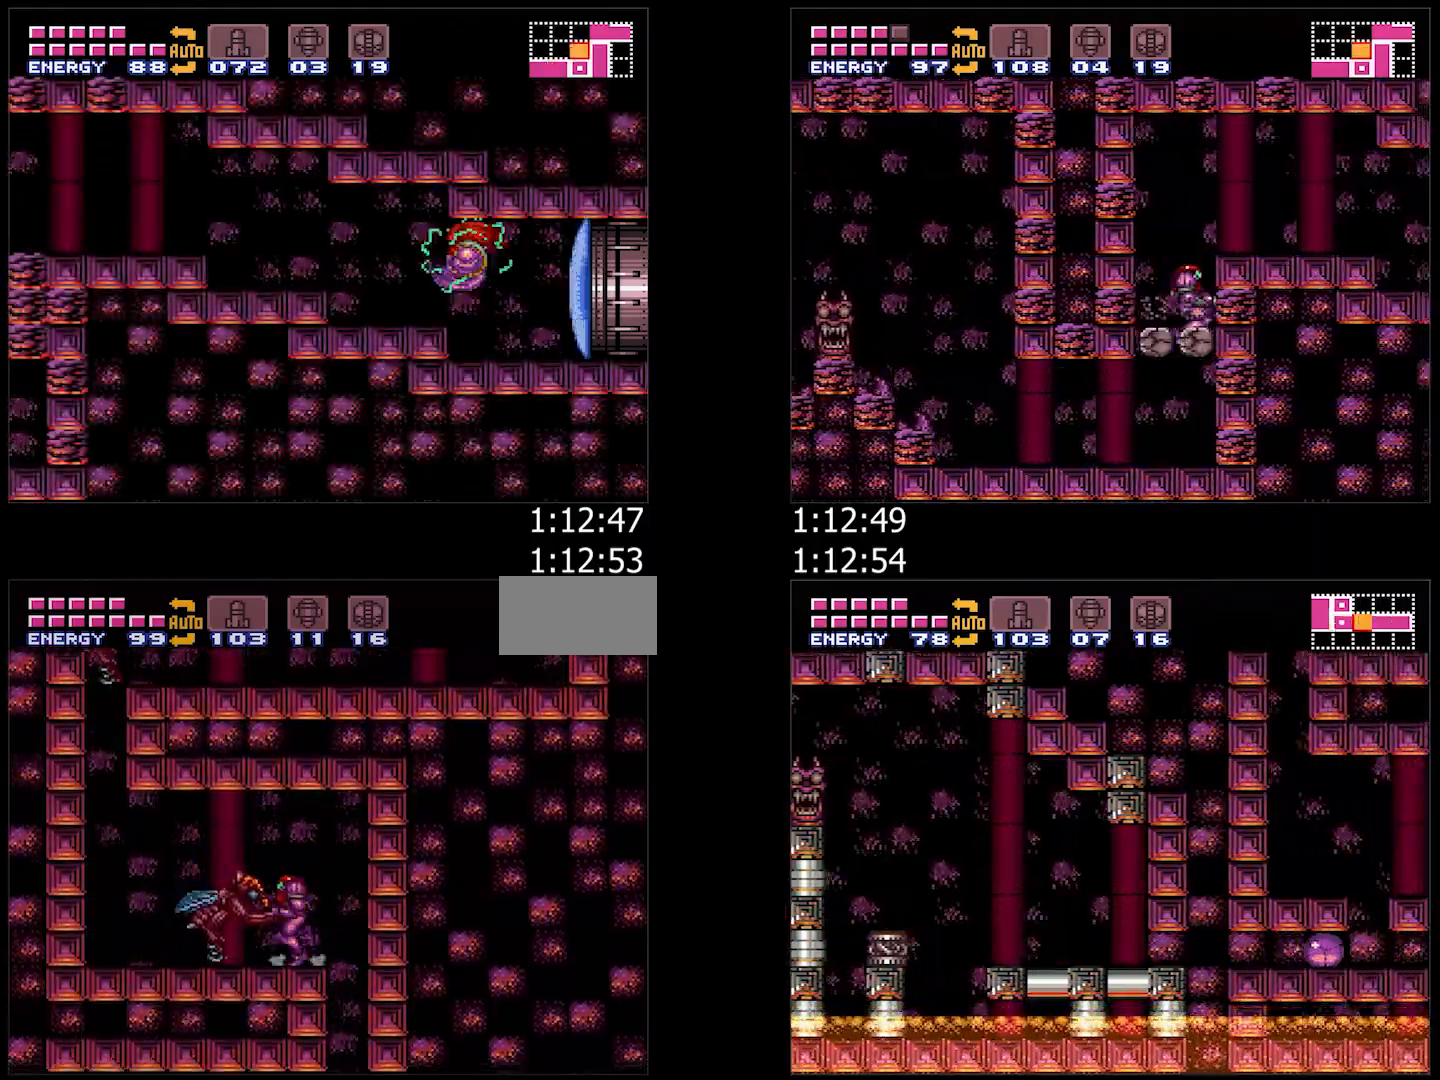
{"buttons": ["B", "DPAD_LEFT"], "events": [[17, "Y", "down"], [100, "A", "down"], [100, "Y", "up"], [383, "B", "down"], [433, "A", "up"]]}
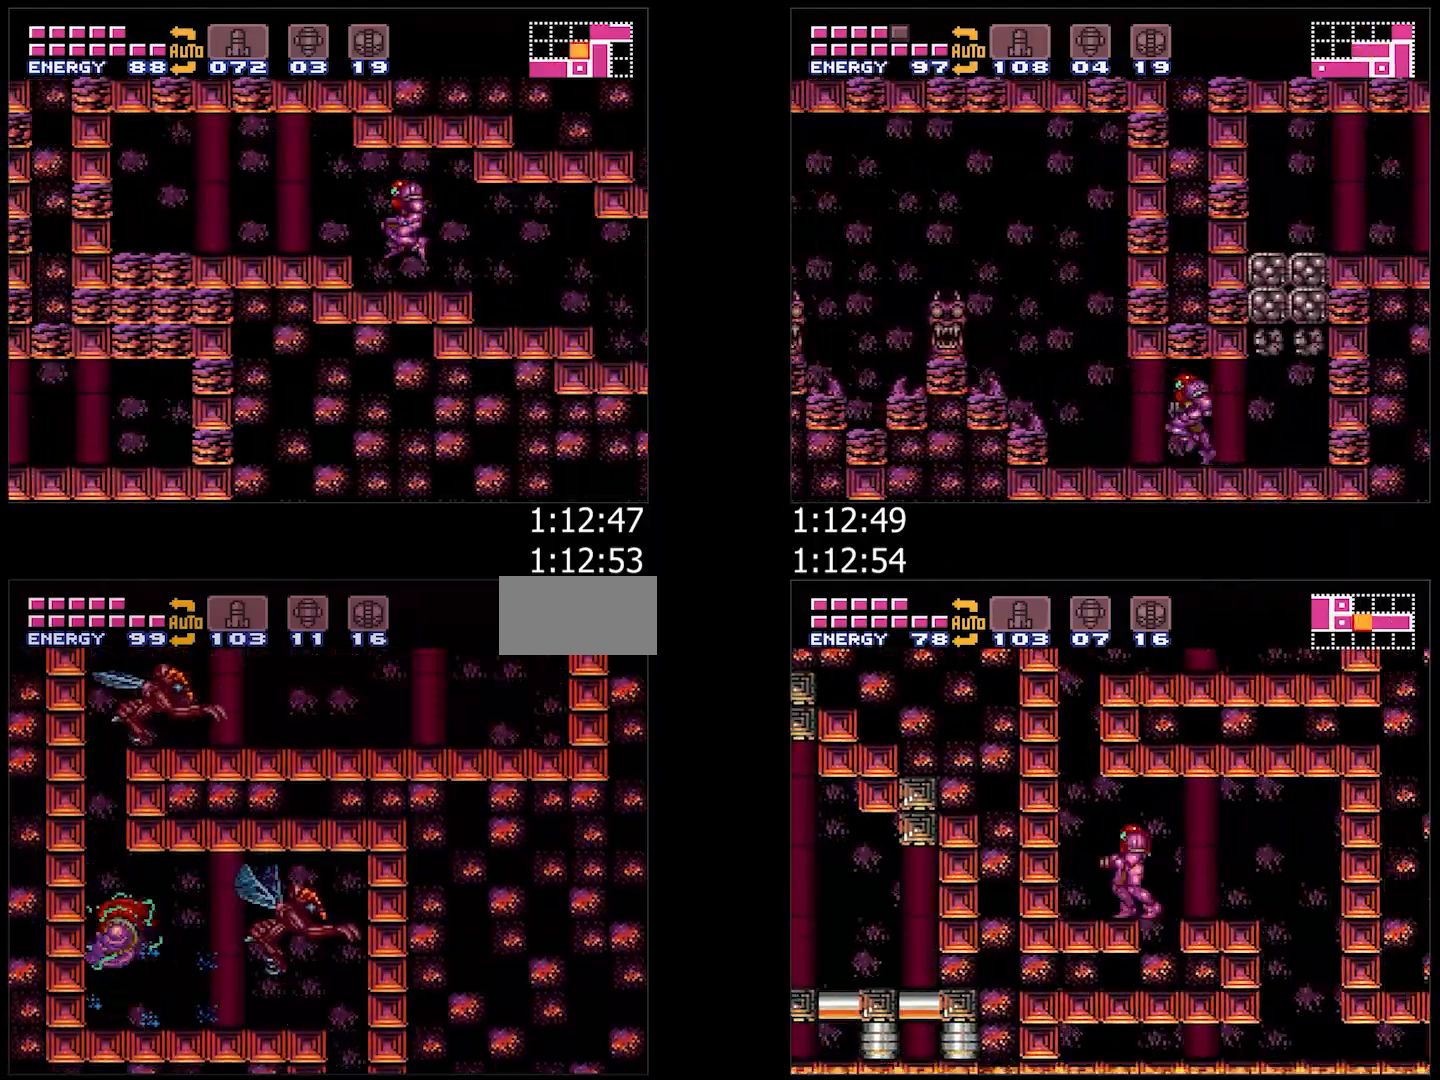
{"buttons": ["Y", "R1", "DPAD_RIGHT"], "events": [[17, "DPAD_LEFT", "up"], [50, "DPAD_RIGHT", "down"], [433, "B", "up"], [450, "R1", "down"], [500, "Y", "down"]]}
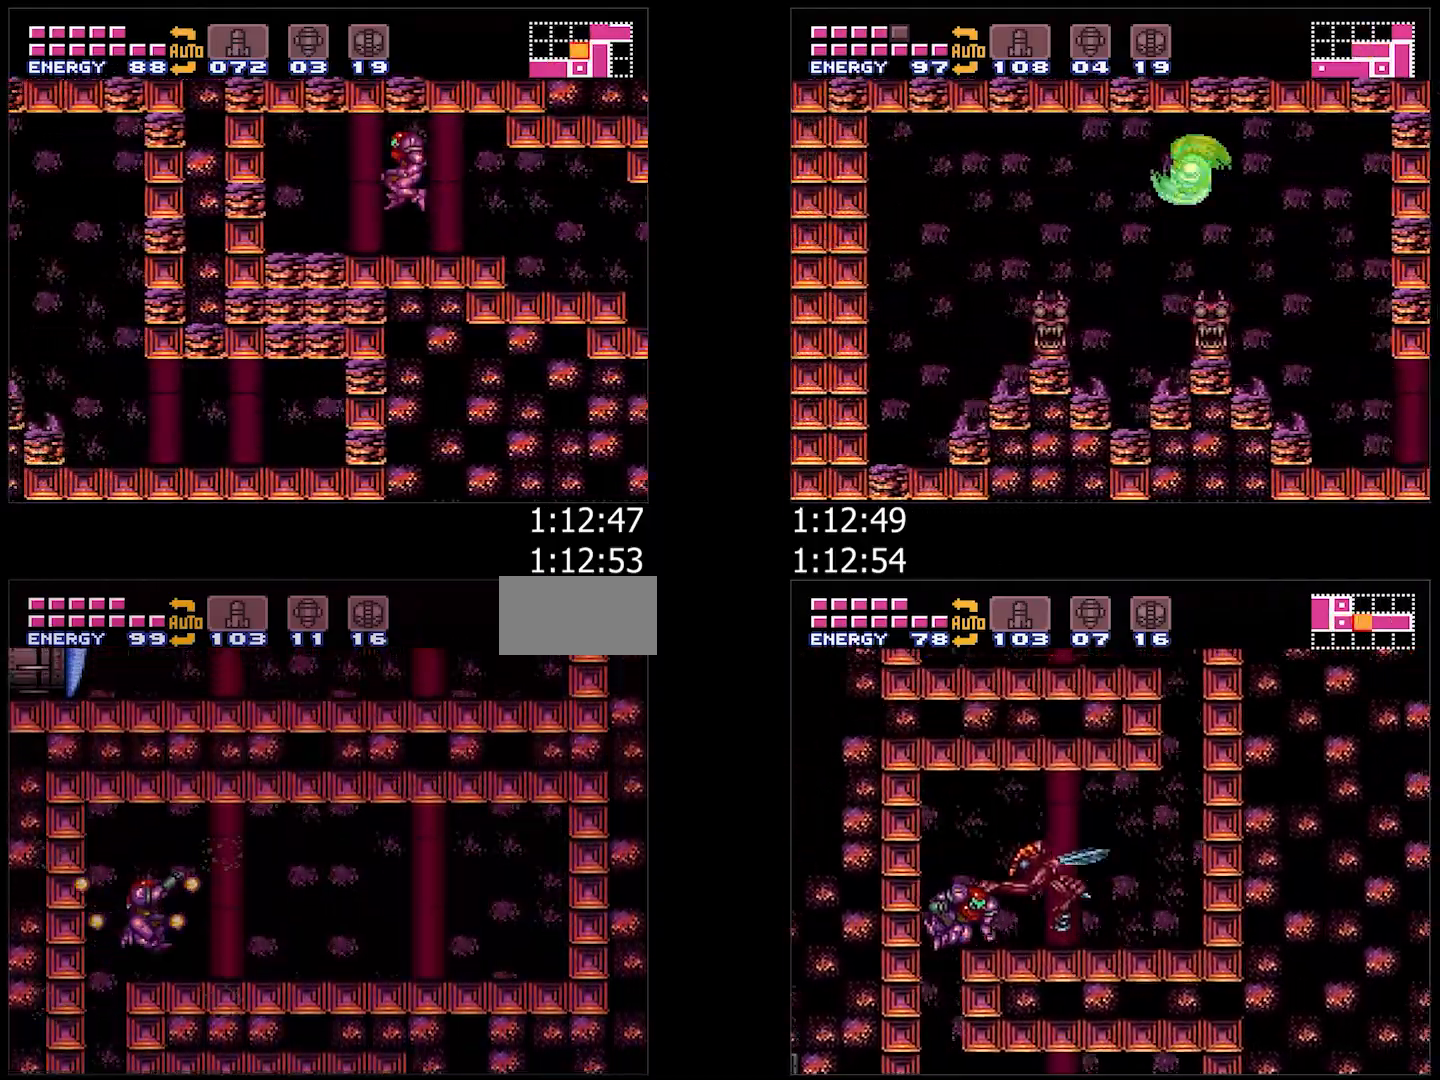
{"buttons": ["B", "DPAD_LEFT"], "events": [[50, "Y", "up"], [100, "R1", "up"], [150, "A", "down"], [417, "B", "down"], [450, "A", "up"], [450, "DPAD_RIGHT", "up"], [500, "DPAD_LEFT", "down"]]}
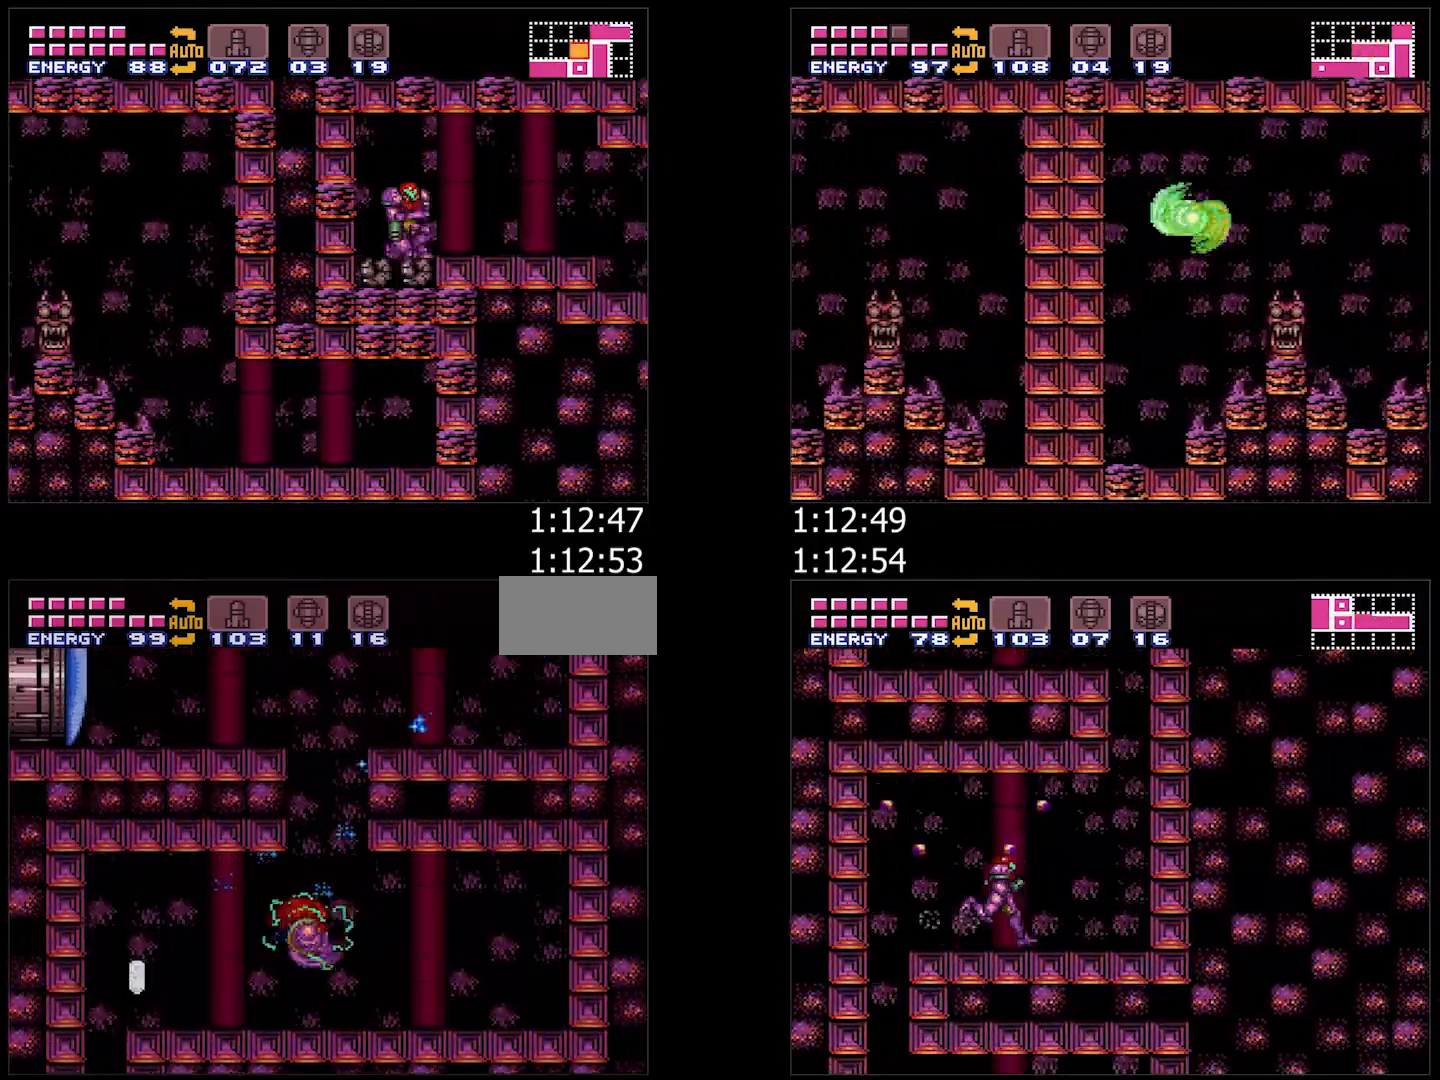
{"buttons": ["A", "DPAD_LEFT"], "events": [[283, "Y", "down"], [317, "DPAD_DOWN", "down"], [367, "DPAD_LEFT", "up"], [367, "Y", "up"], [383, "B", "up"], [417, "A", "down"], [417, "DPAD_LEFT", "down"], [433, "DPAD_DOWN", "up"]]}
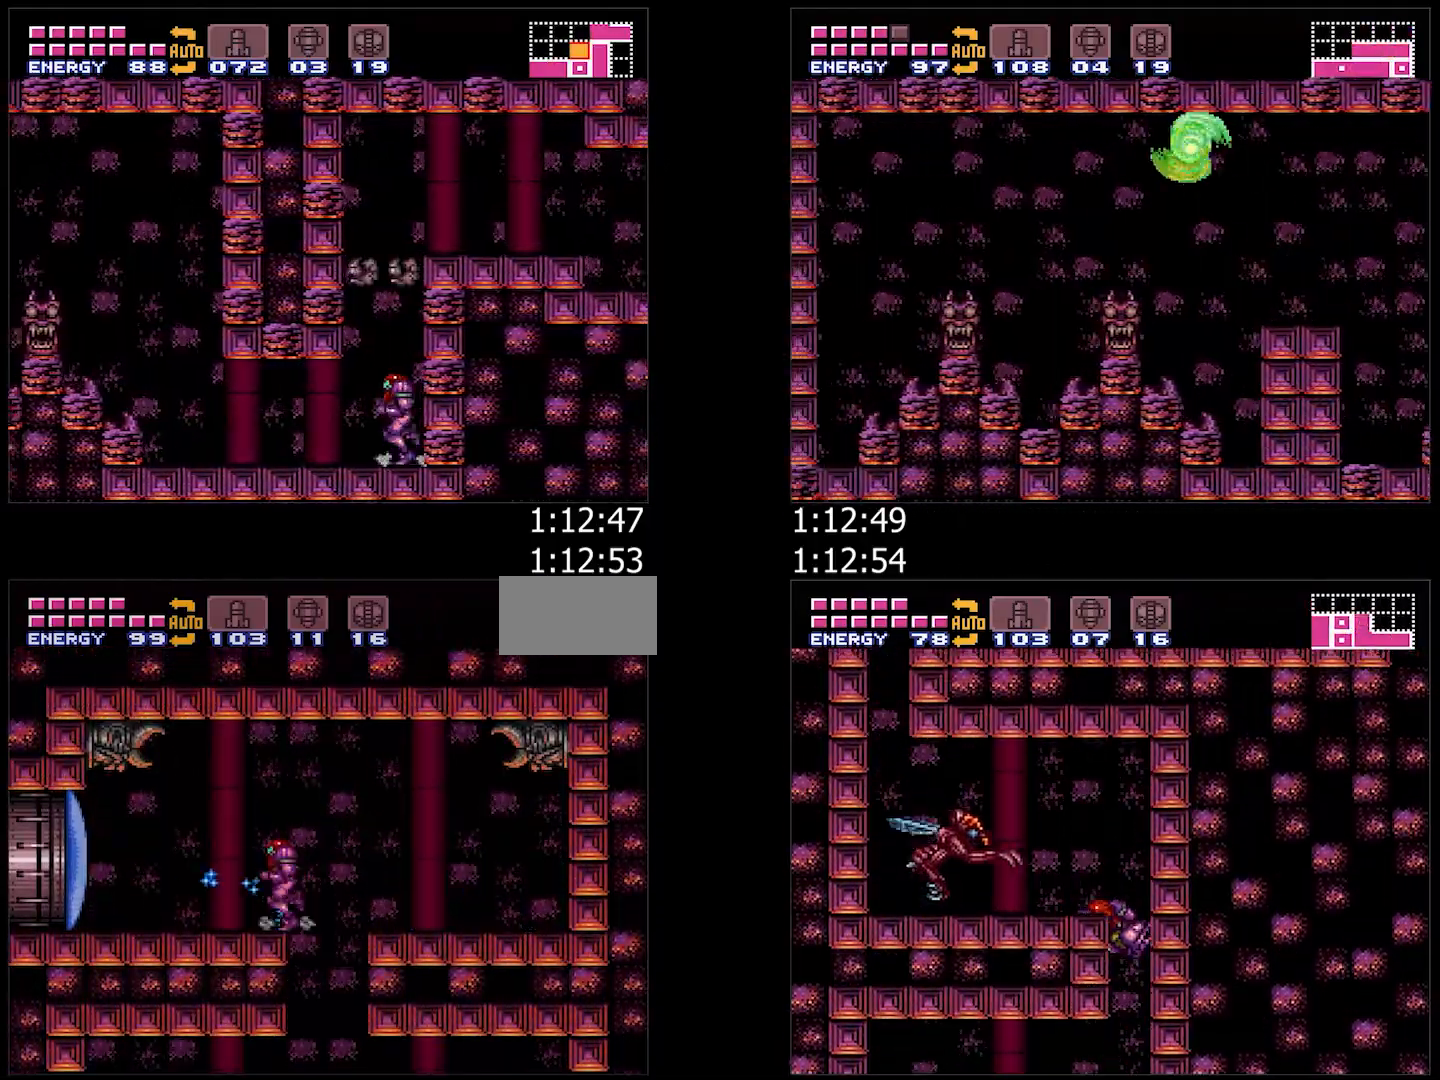
{"buttons": ["A", "DPAD_LEFT"], "events": []}
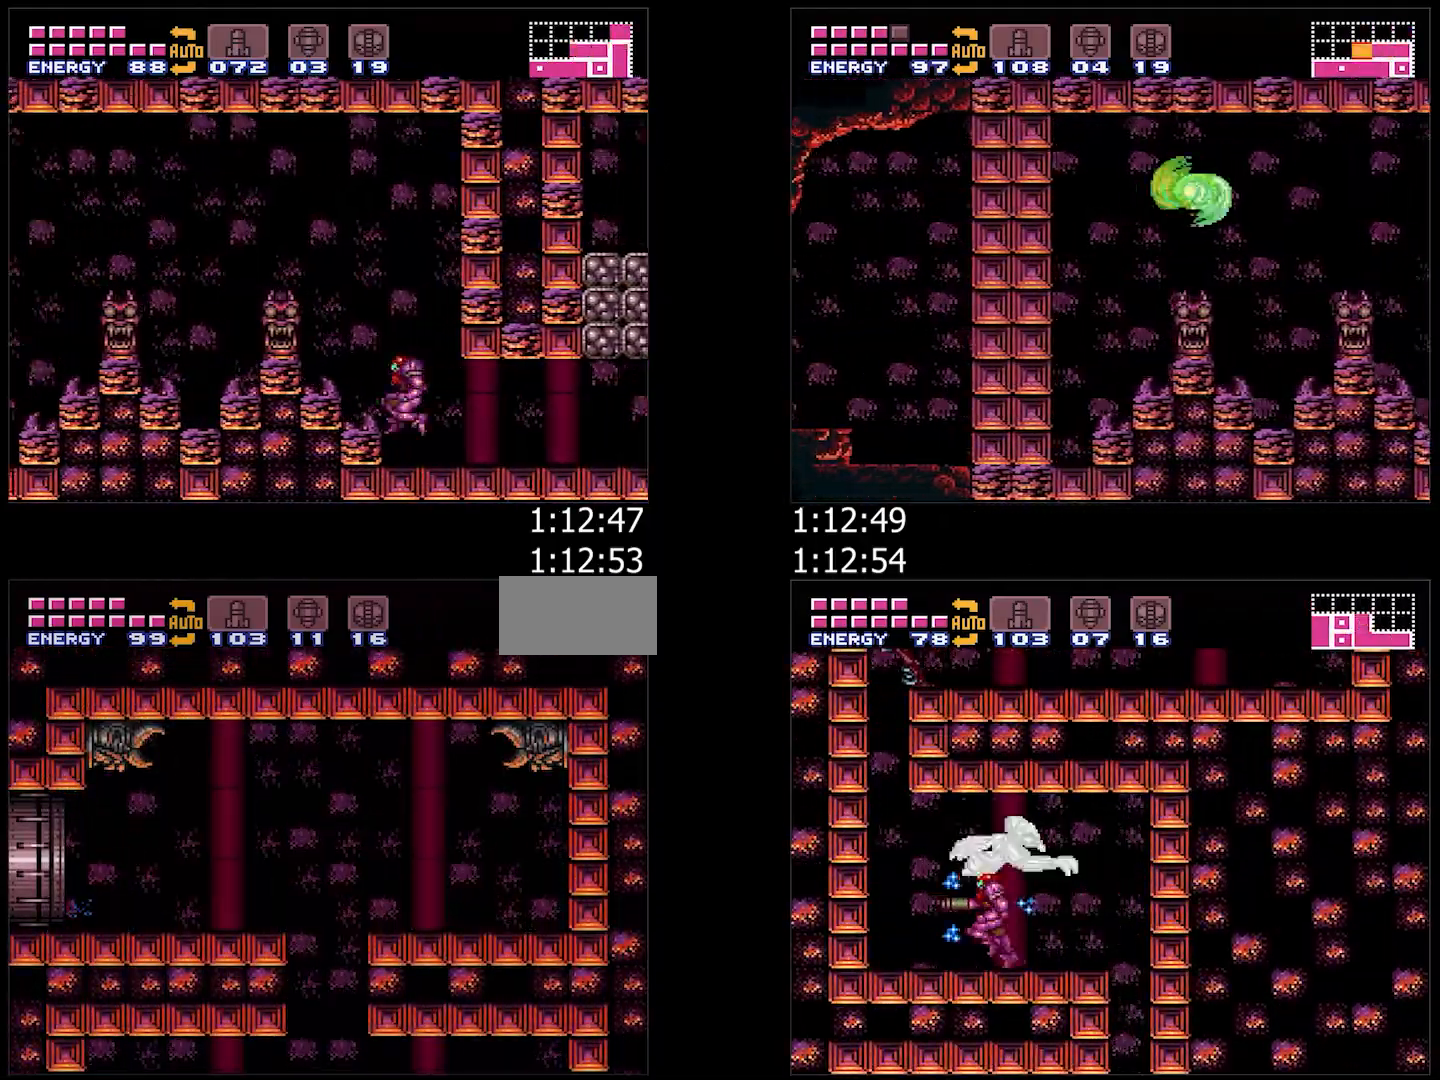
{"buttons": ["A", "DPAD_LEFT"], "events": []}
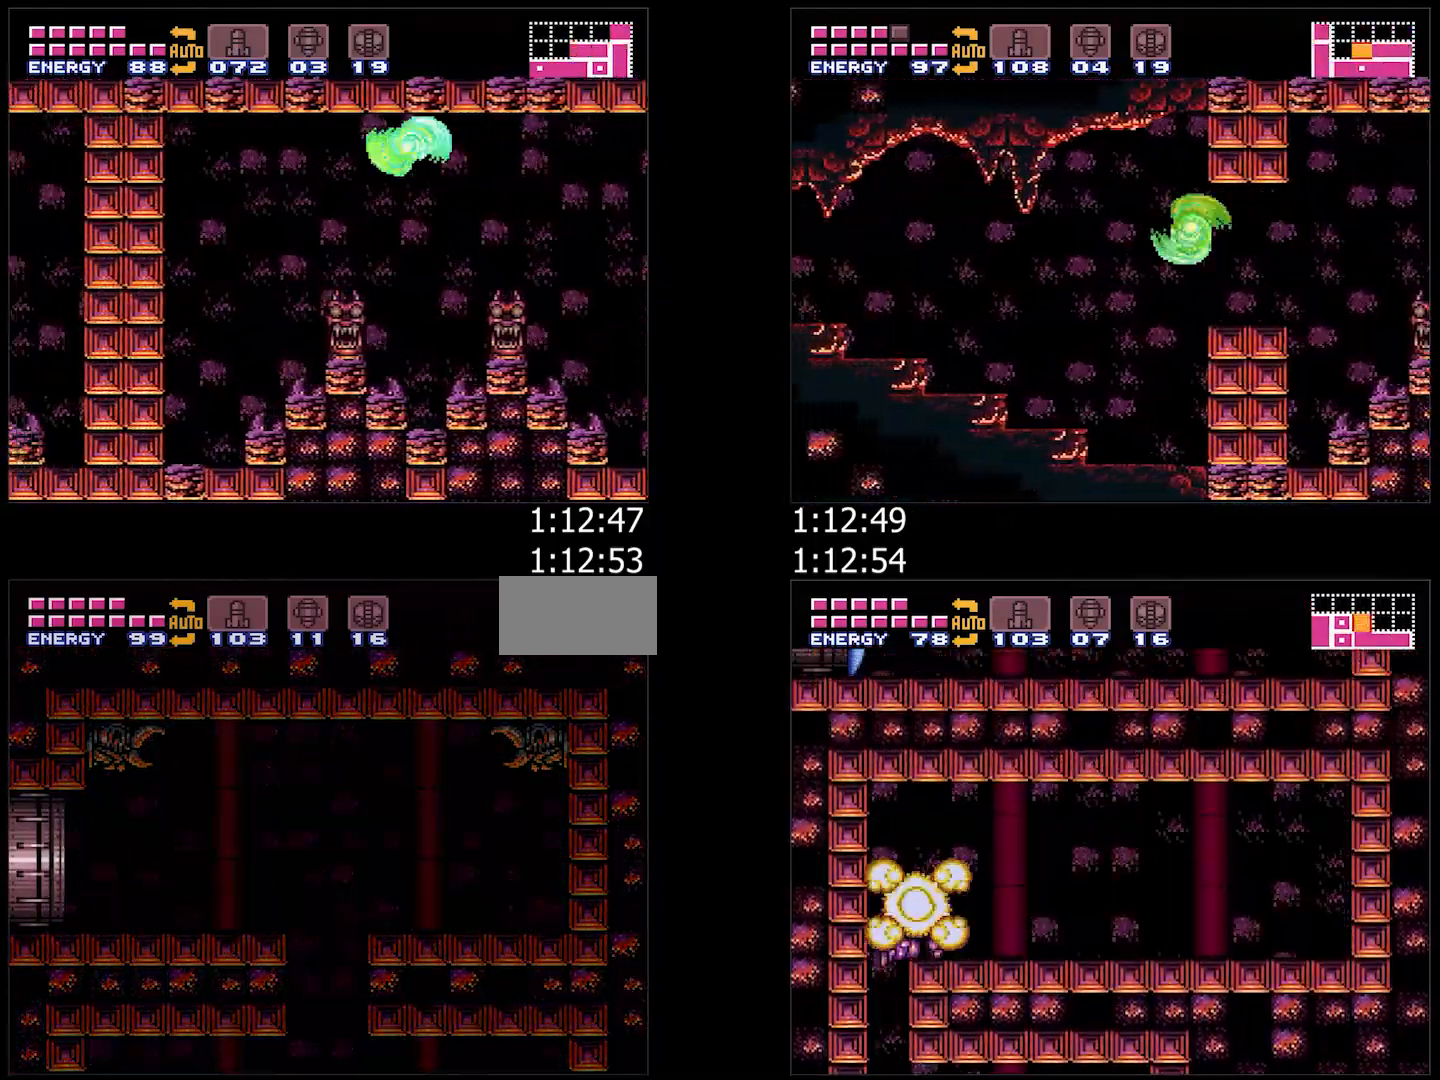
{"buttons": ["A", "DPAD_LEFT"], "events": []}
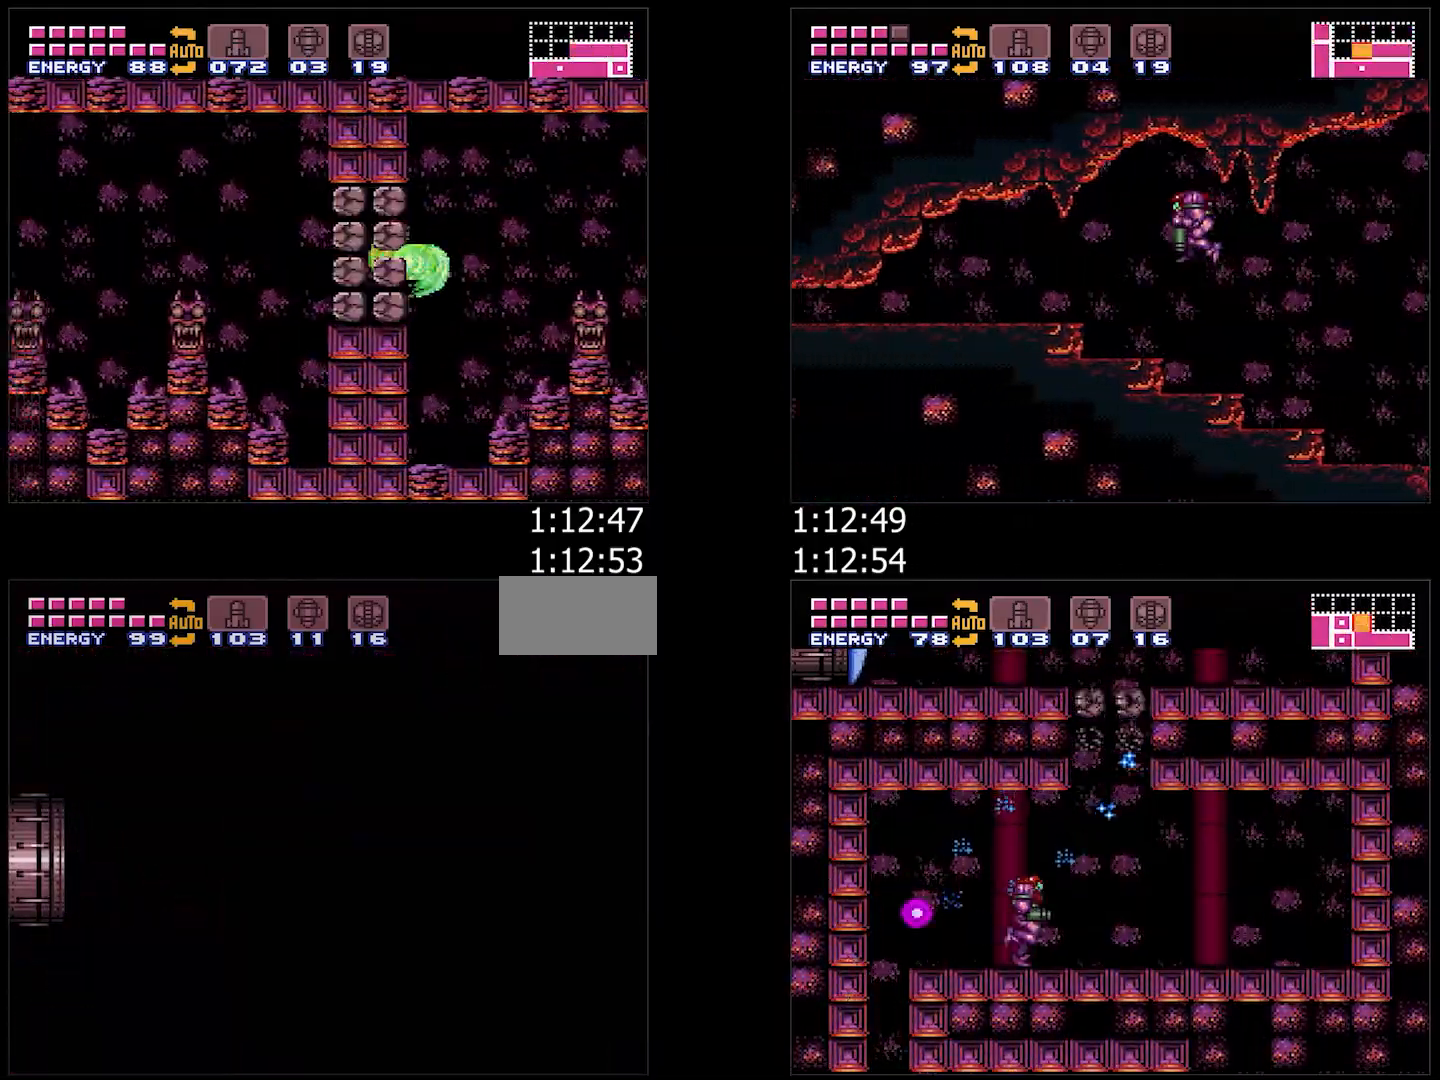
{"buttons": ["A"], "events": [[33, "A", "up"], [33, "DPAD_LEFT", "up"], [333, "A", "down"], [333, "DPAD_LEFT", "down"], [417, "DPAD_LEFT", "up"]]}
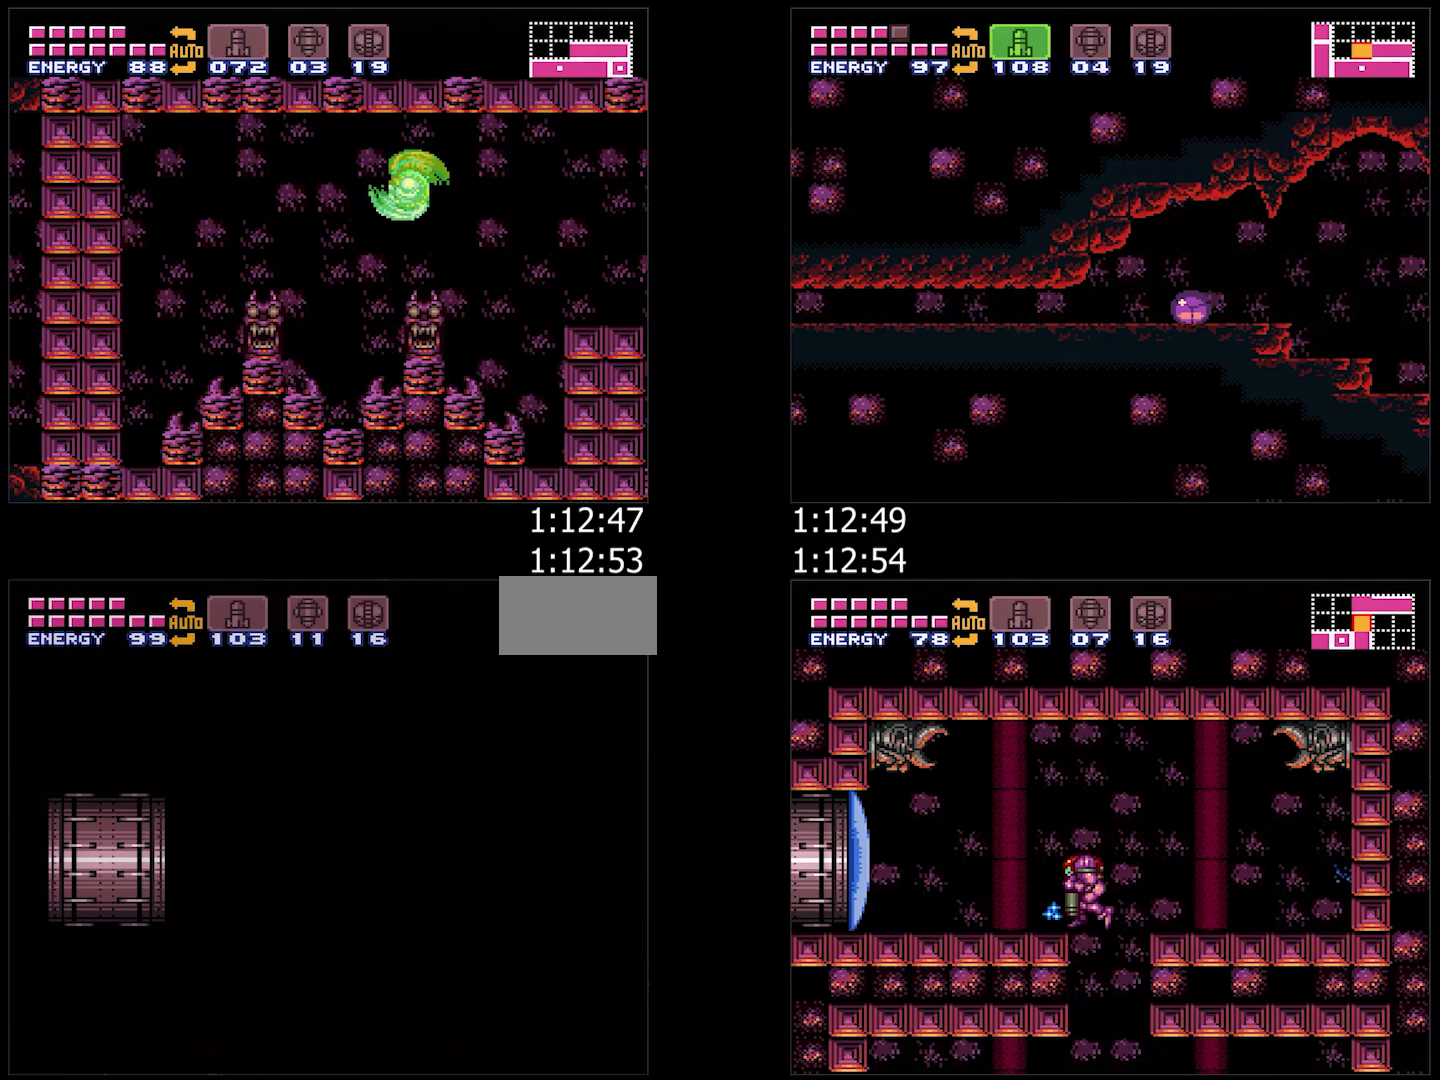
{"buttons": ["A", "DPAD_LEFT"], "events": [[33, "DPAD_LEFT", "down"]]}
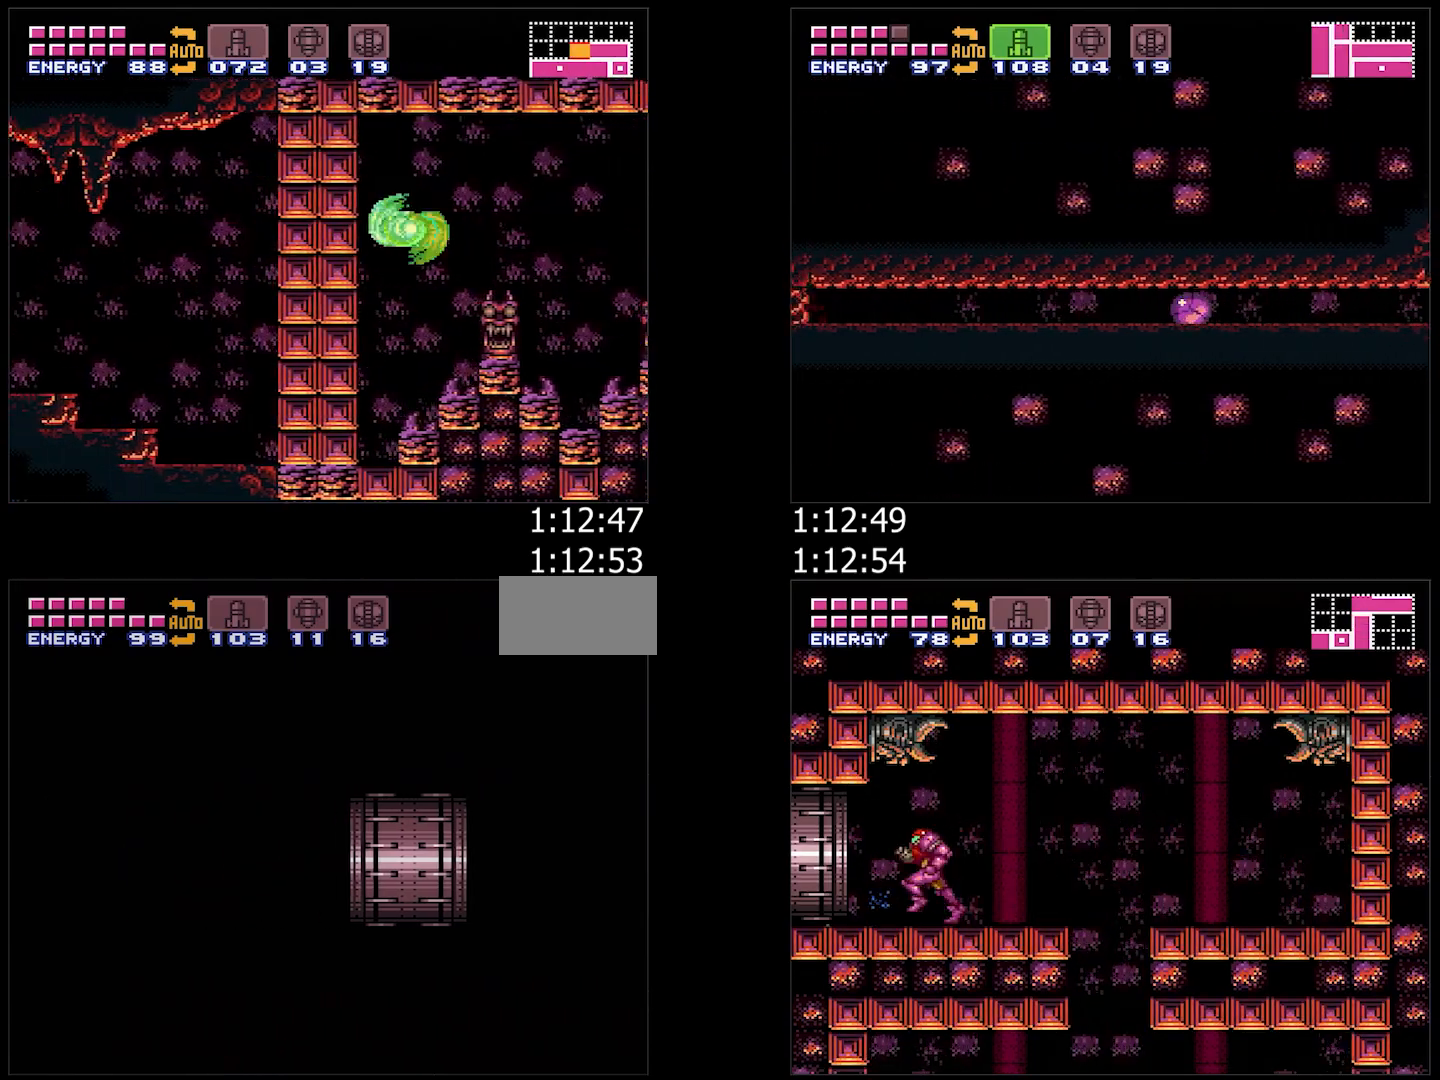
{"buttons": ["A", "DPAD_LEFT"], "events": [[117, "R1", "down"], [183, "L1", "down"], [200, "R1", "up"], [283, "L1", "up"], [283, "R1", "down"], [367, "R1", "up"], [383, "L1", "down"], [450, "L1", "up"]]}
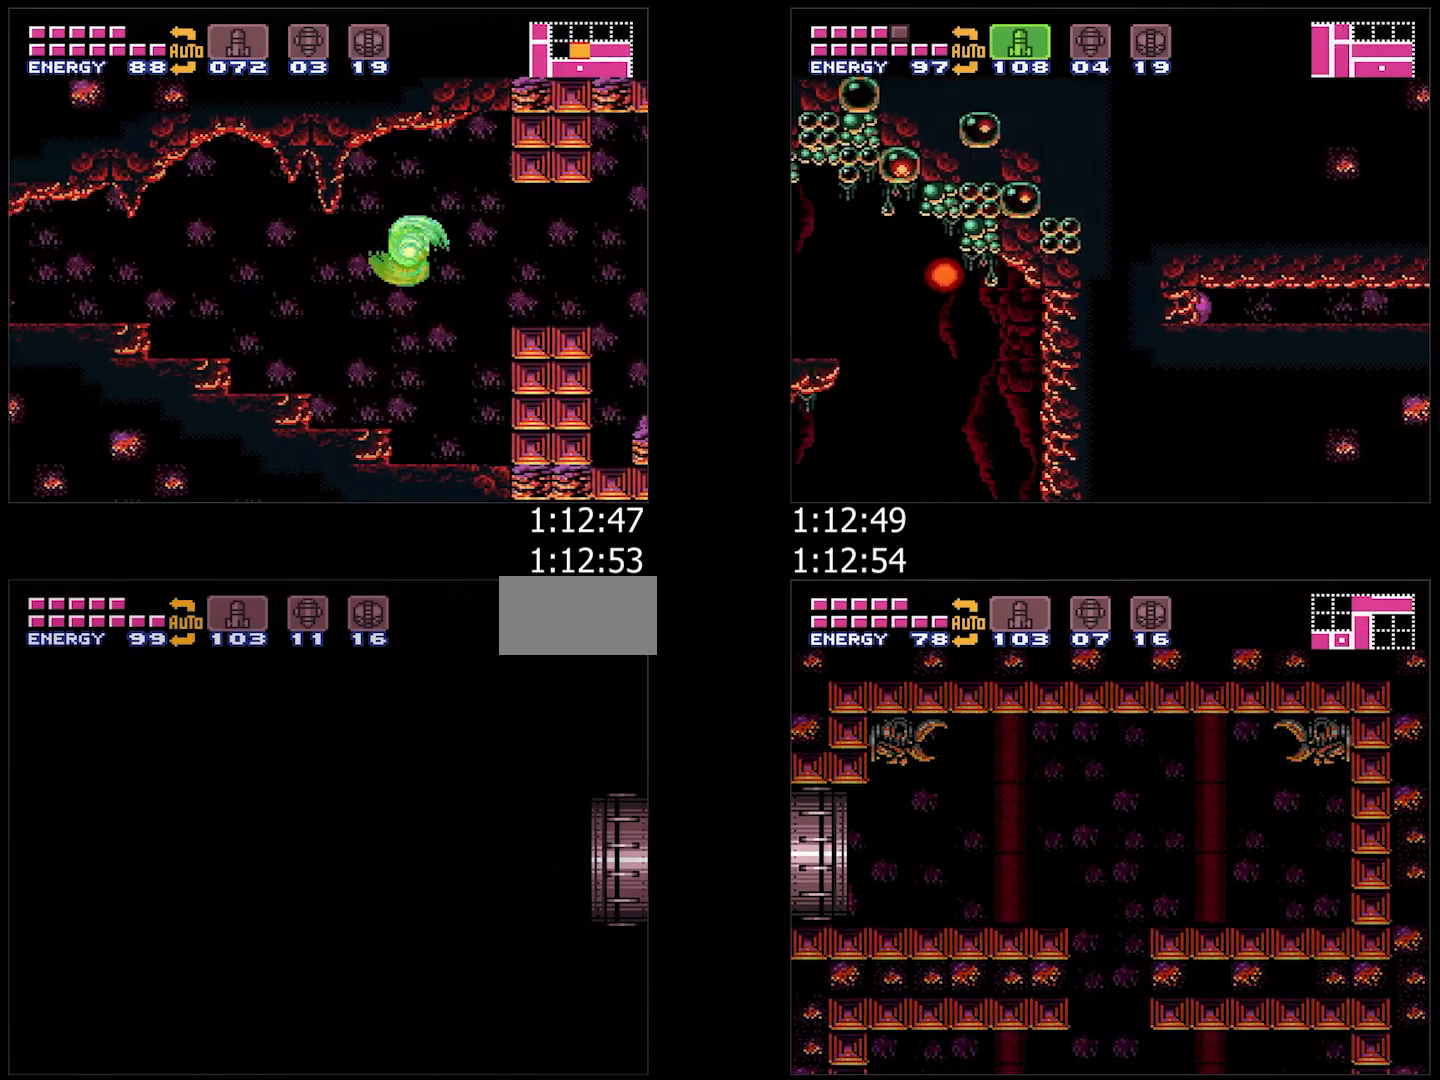
{"buttons": ["A", "DPAD_LEFT"], "events": [[50, "R1", "down"], [133, "L1", "down"], [133, "R1", "up"], [200, "L1", "up"], [200, "R1", "down"], [300, "R1", "up"], [317, "L1", "down"], [400, "L1", "up"]]}
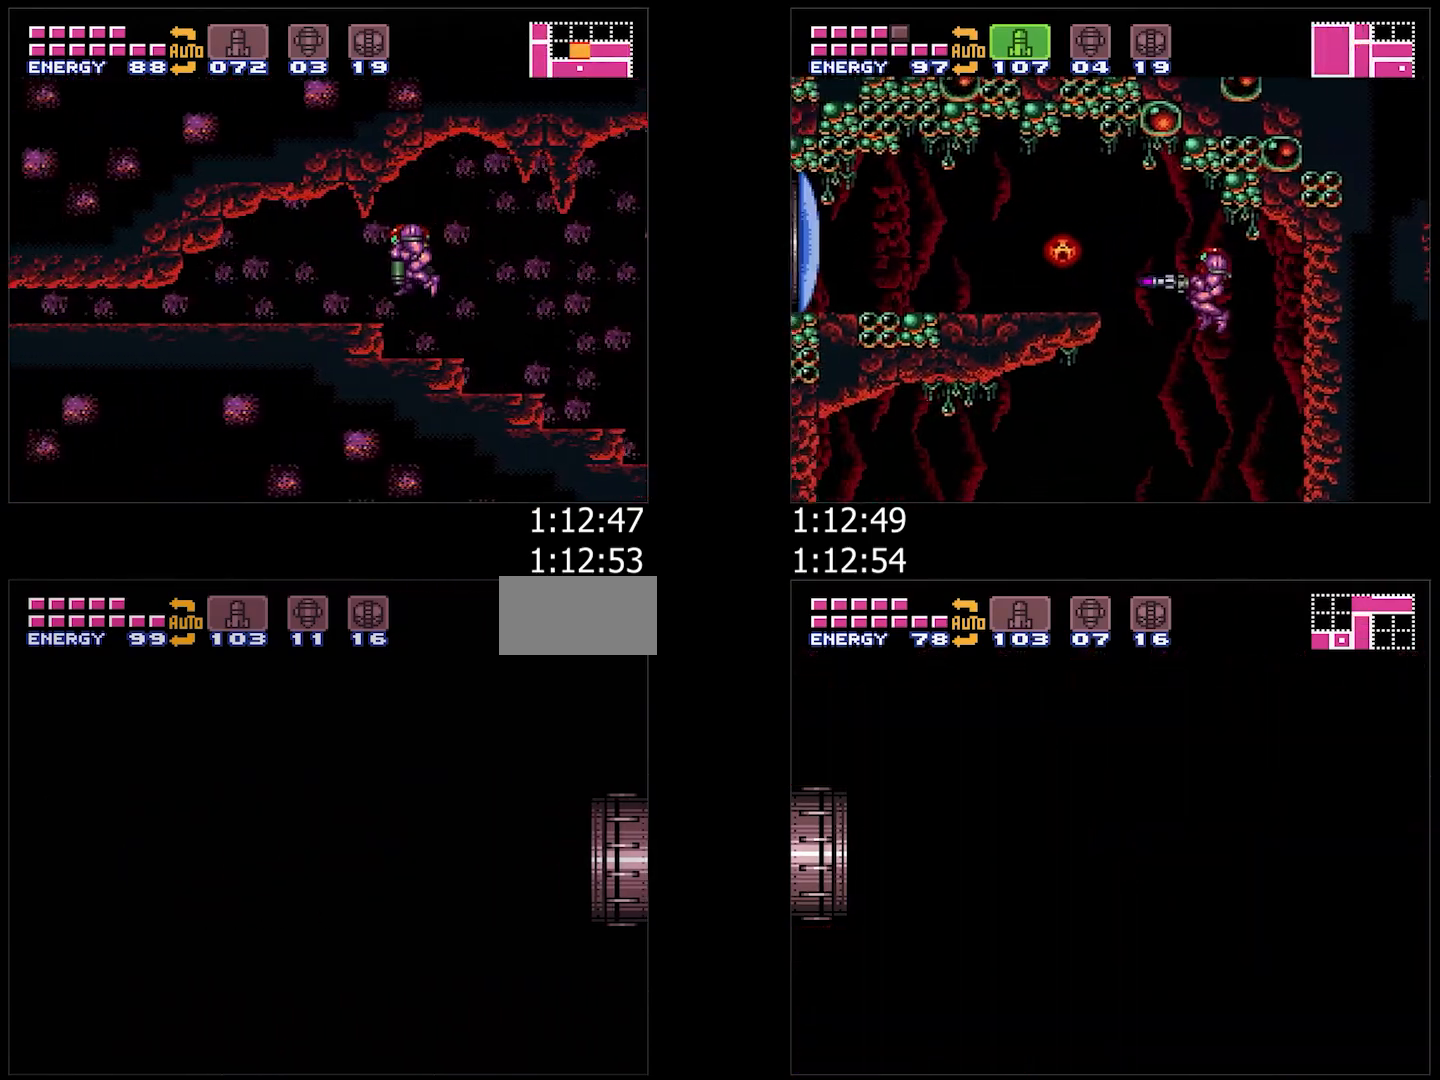
{"buttons": ["A", "DPAD_LEFT"], "events": [[83, "B", "down"], [150, "B", "up"], [217, "B", "down"], [333, "B", "up"]]}
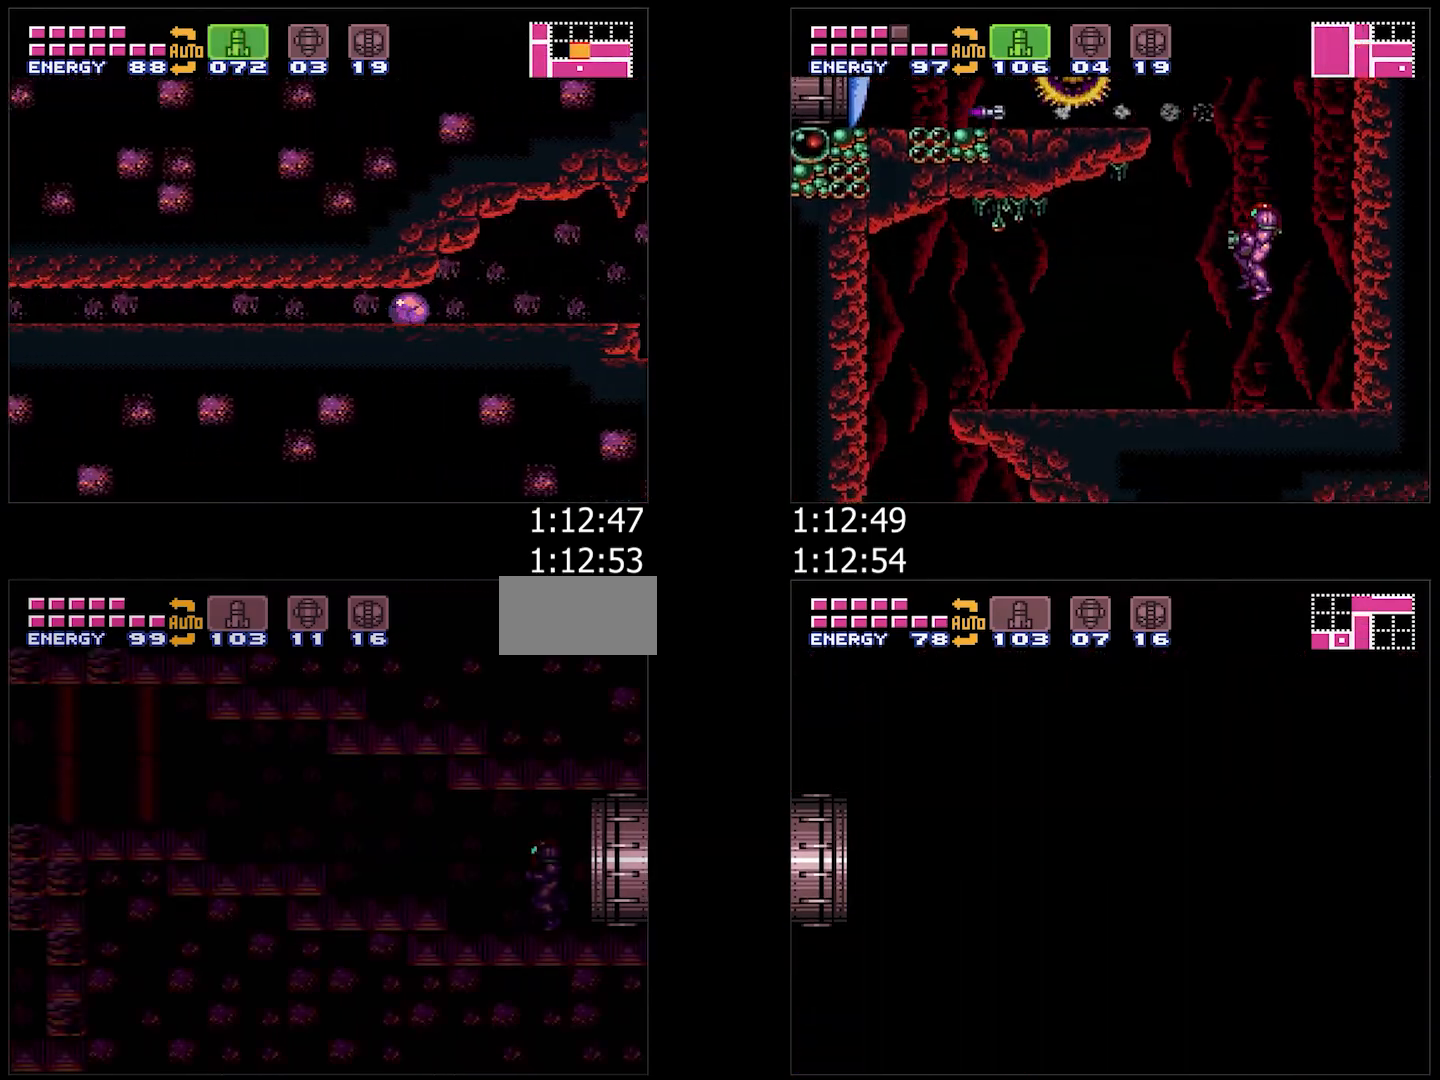
{"buttons": ["A", "B", "DPAD_DOWN"], "events": [[417, "B", "down"], [467, "DPAD_DOWN", "down"], [483, "DPAD_LEFT", "up"]]}
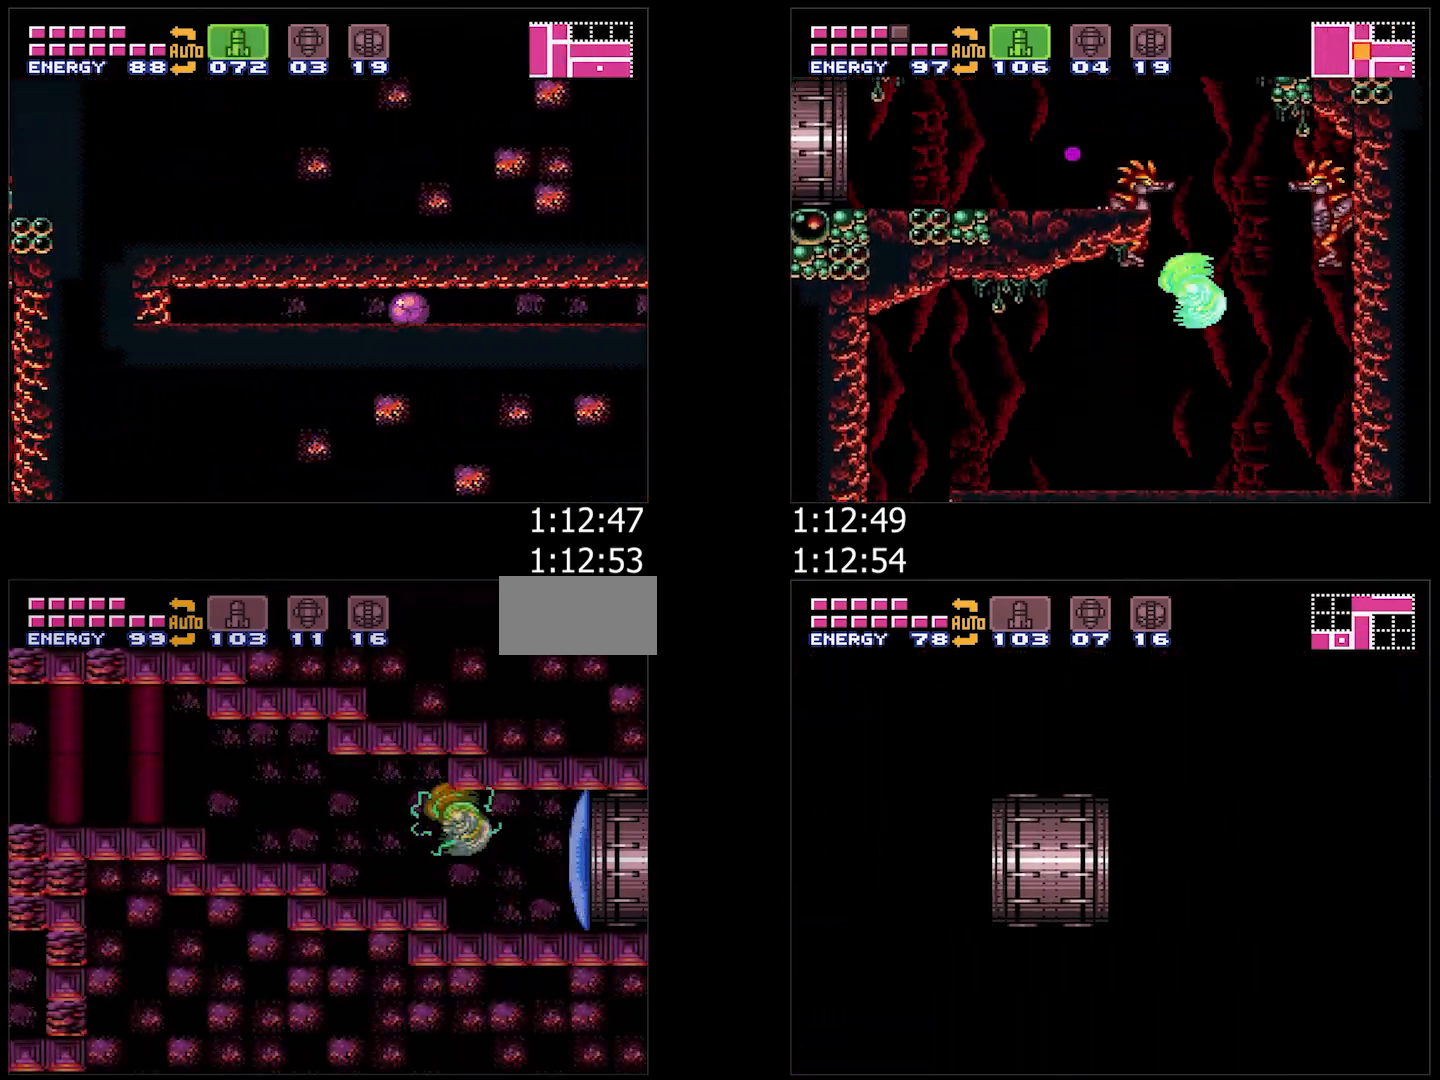
{"buttons": ["A", "B", "DPAD_LEFT"], "events": [[117, "B", "up"], [267, "DPAD_LEFT", "down"], [317, "DPAD_DOWN", "up"], [467, "B", "down"]]}
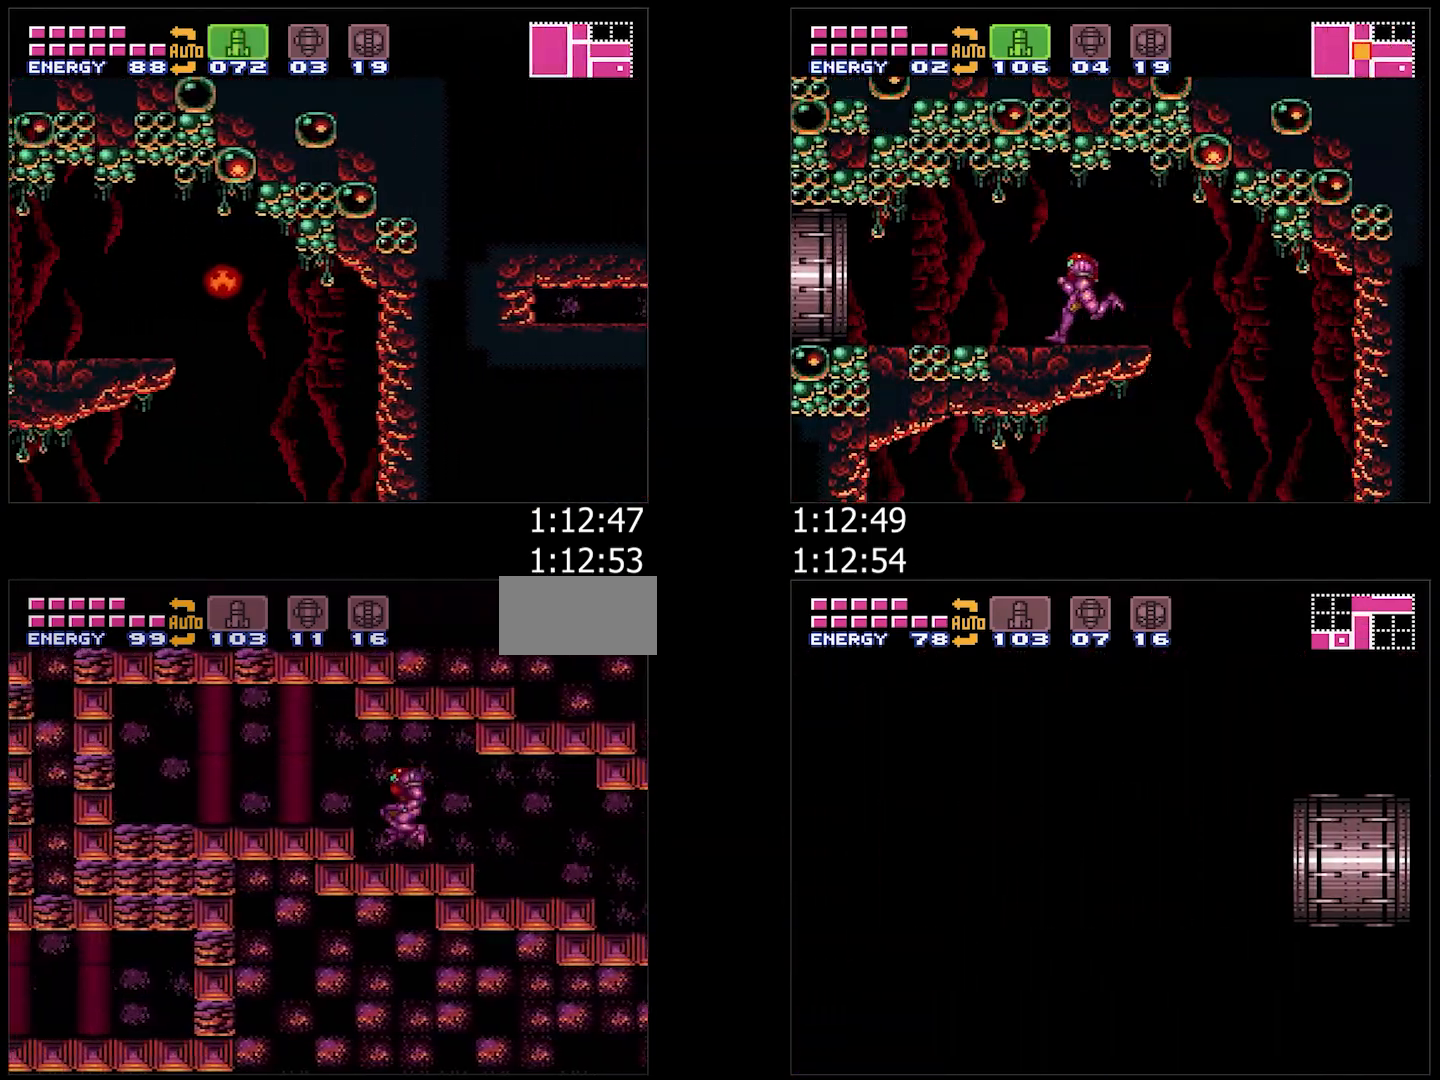
{"buttons": ["A", "DPAD_DOWN"], "events": [[50, "B", "up"], [183, "L1", "down"], [300, "L1", "up"], [433, "B", "down"], [467, "DPAD_DOWN", "down"], [500, "B", "up"], [500, "DPAD_LEFT", "up"]]}
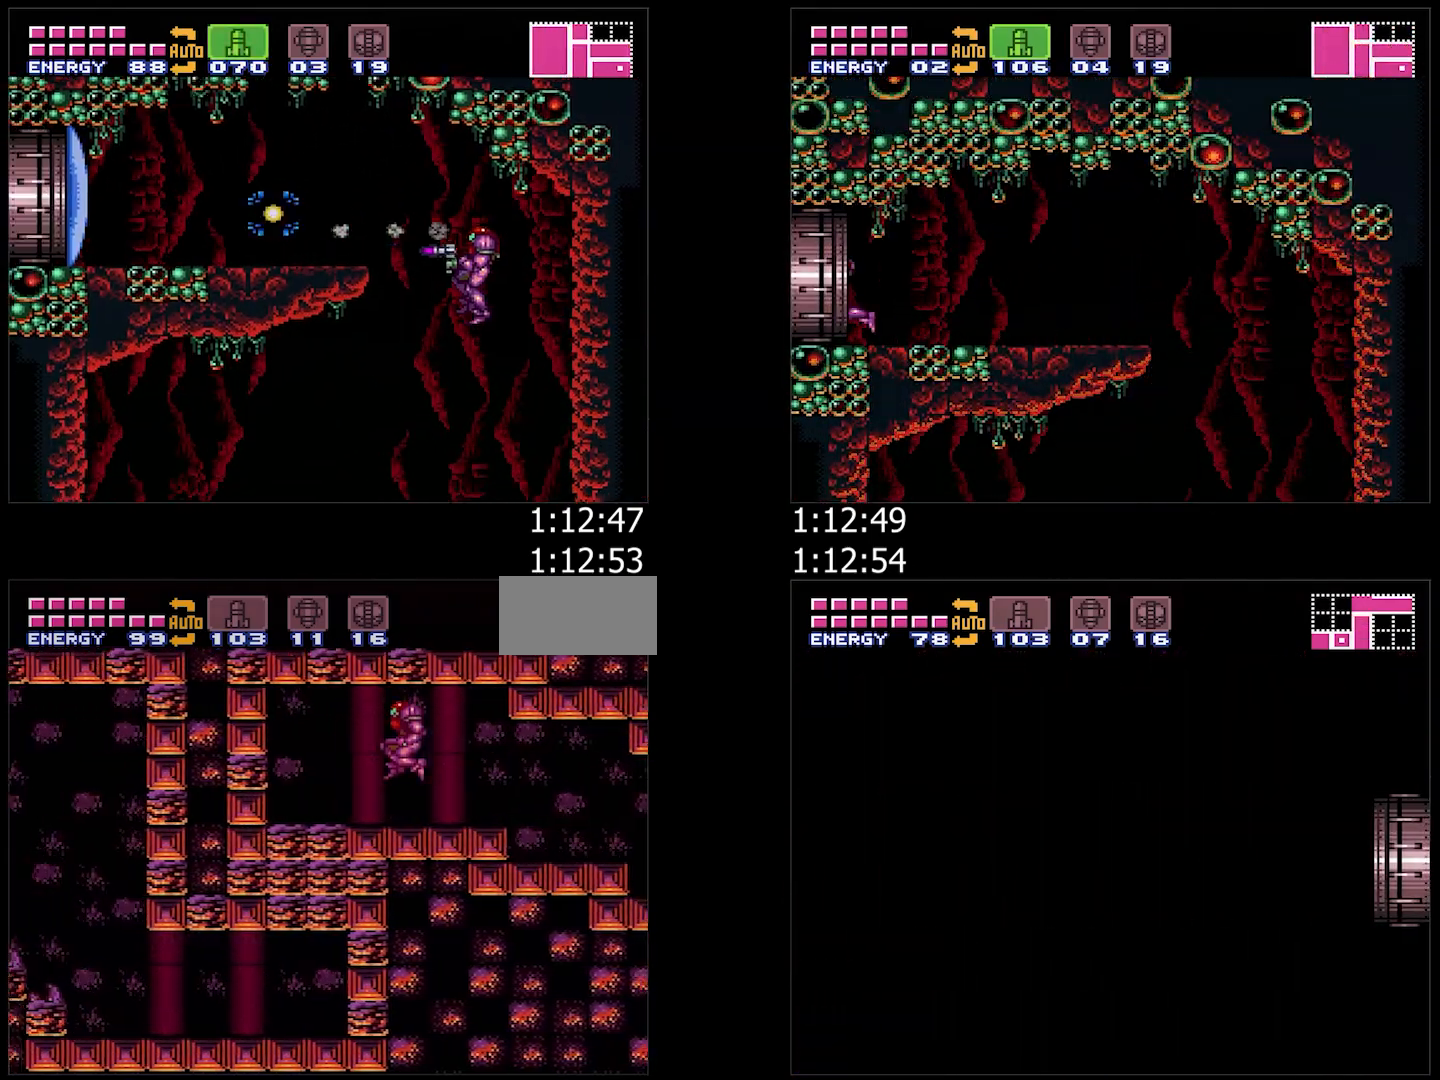
{"buttons": ["A", "DPAD_LEFT"], "events": [[183, "DPAD_DOWN", "up"], [317, "DPAD_RIGHT", "down"], [417, "DPAD_RIGHT", "up"], [450, "DPAD_LEFT", "down"]]}
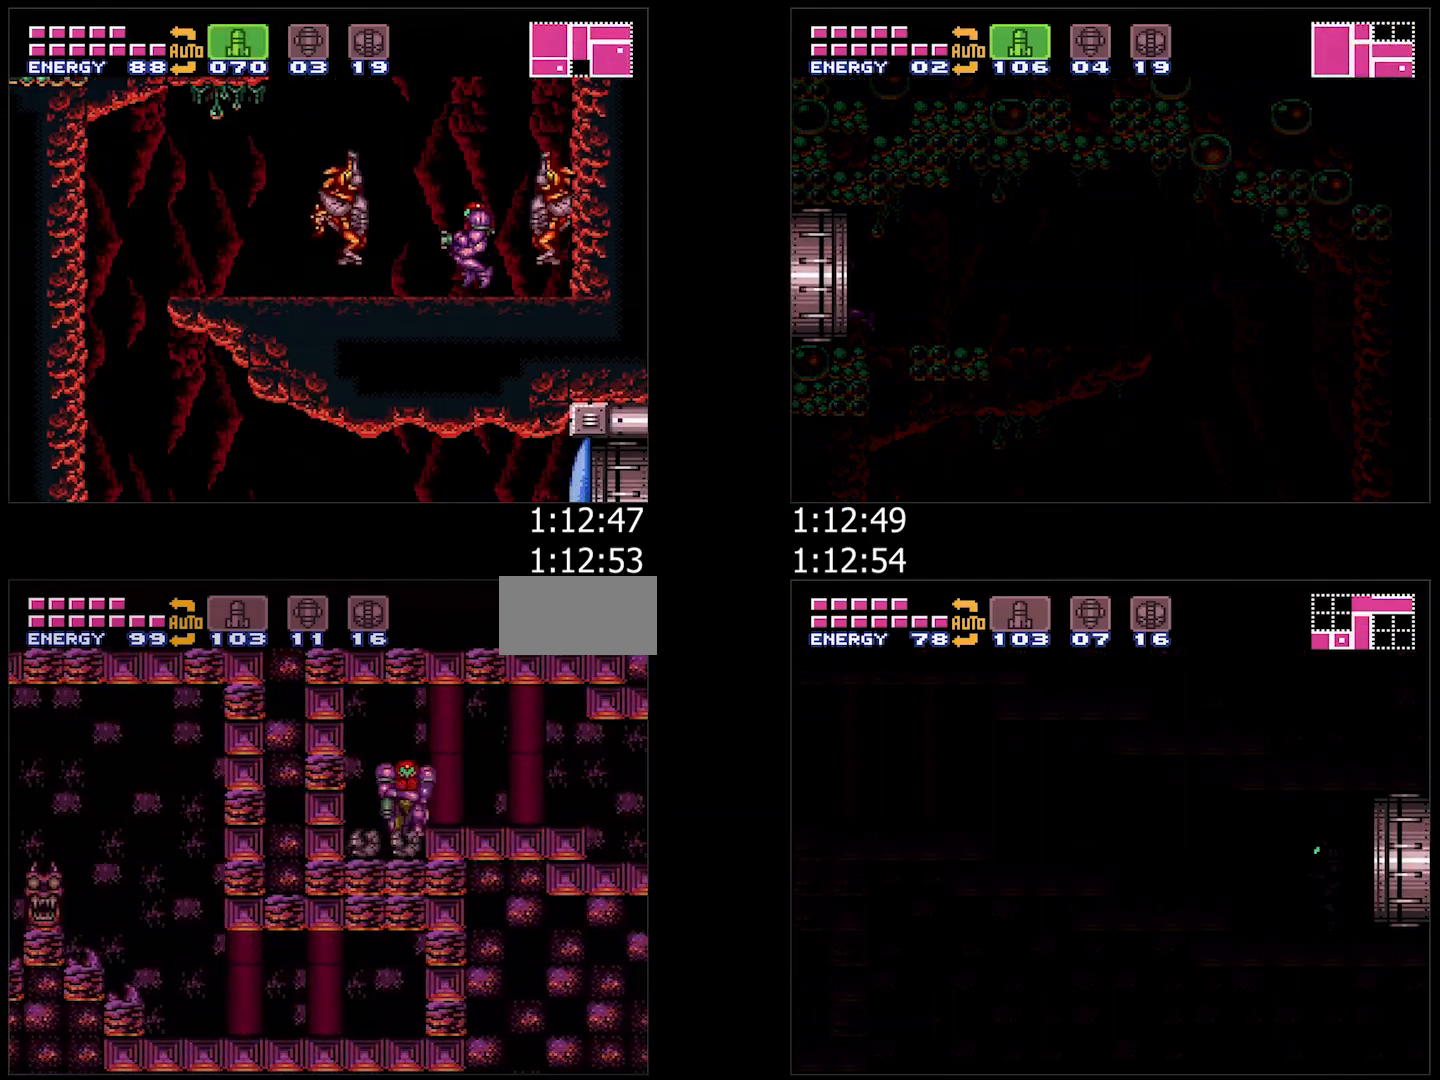
{"buttons": ["A", "DPAD_LEFT"], "events": [[50, "DPAD_LEFT", "up"], [100, "DPAD_RIGHT", "down"], [233, "DPAD_RIGHT", "up"], [250, "DPAD_LEFT", "down"]]}
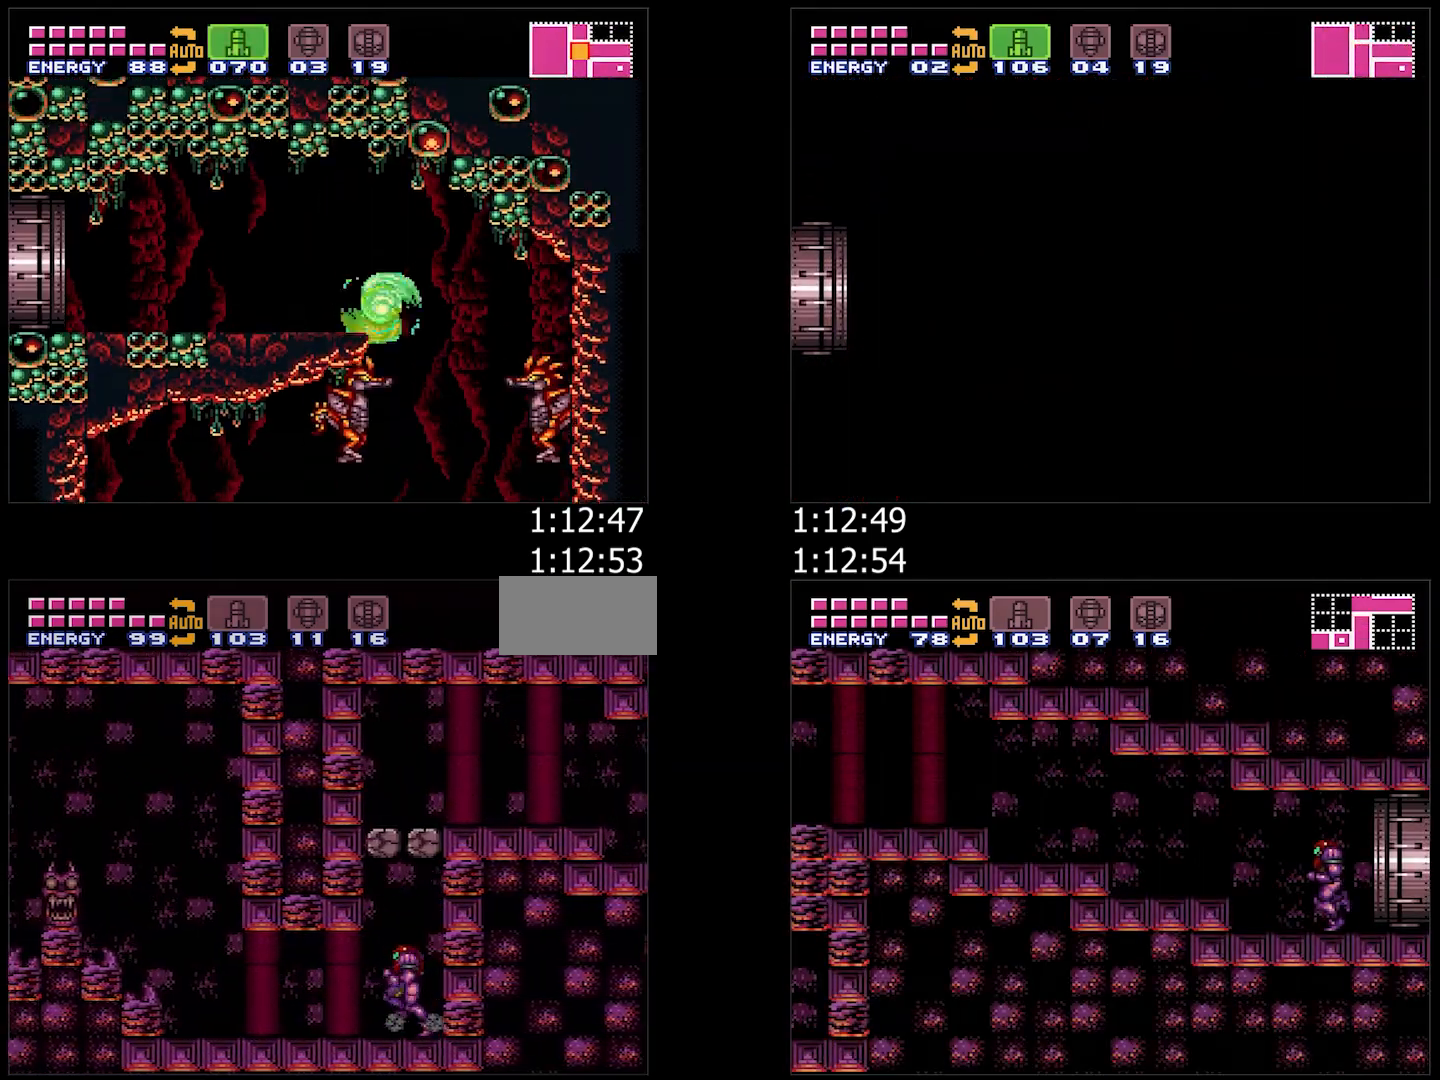
{"buttons": ["B", "DPAD_LEFT"], "events": [[400, "B", "down"], [433, "A", "up"]]}
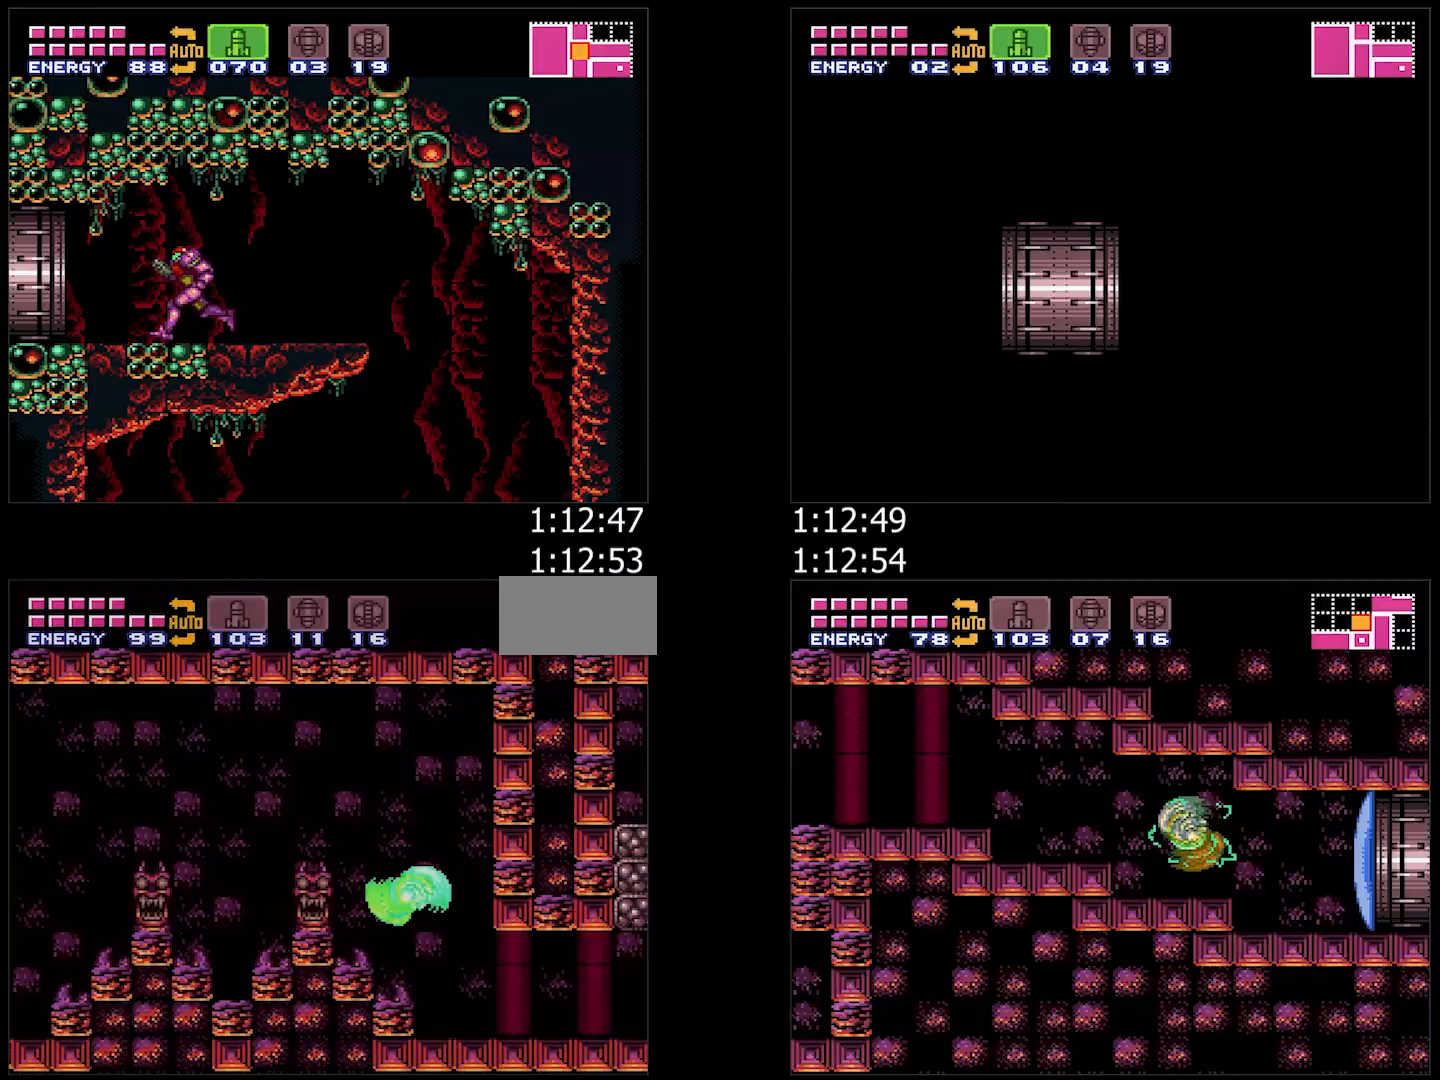
{"buttons": ["DPAD_LEFT"], "events": [[233, "DPAD_LEFT", "up"], [300, "DPAD_LEFT", "down"], [483, "B", "up"]]}
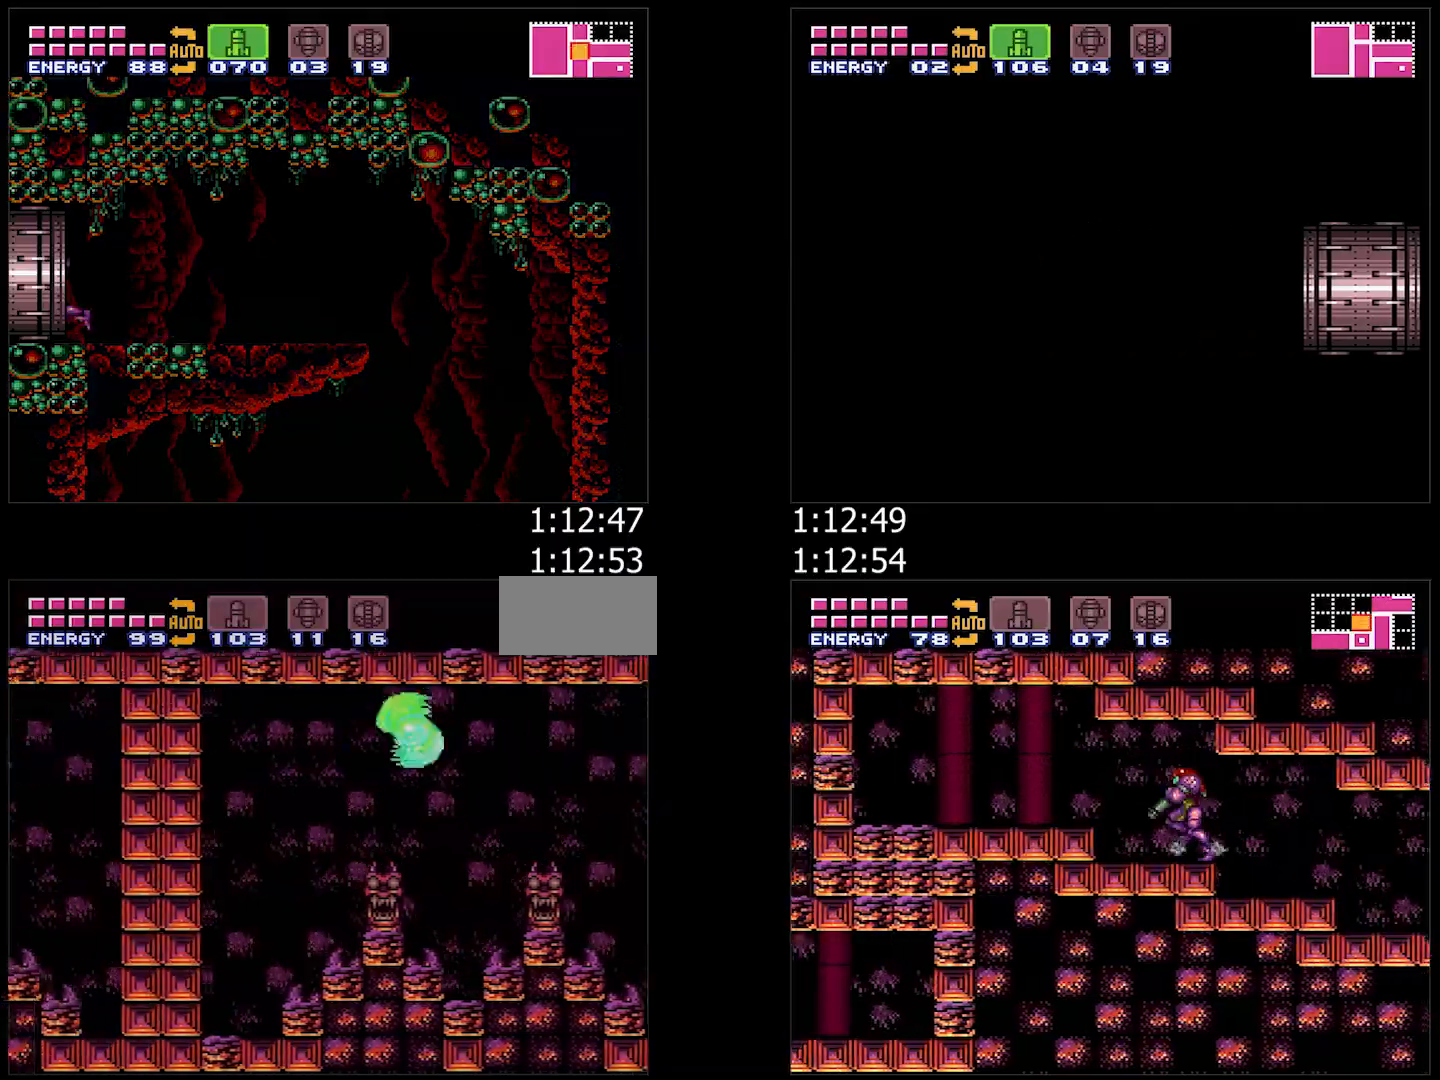
{"buttons": ["B", "DPAD_LEFT"], "events": [[417, "B", "down"]]}
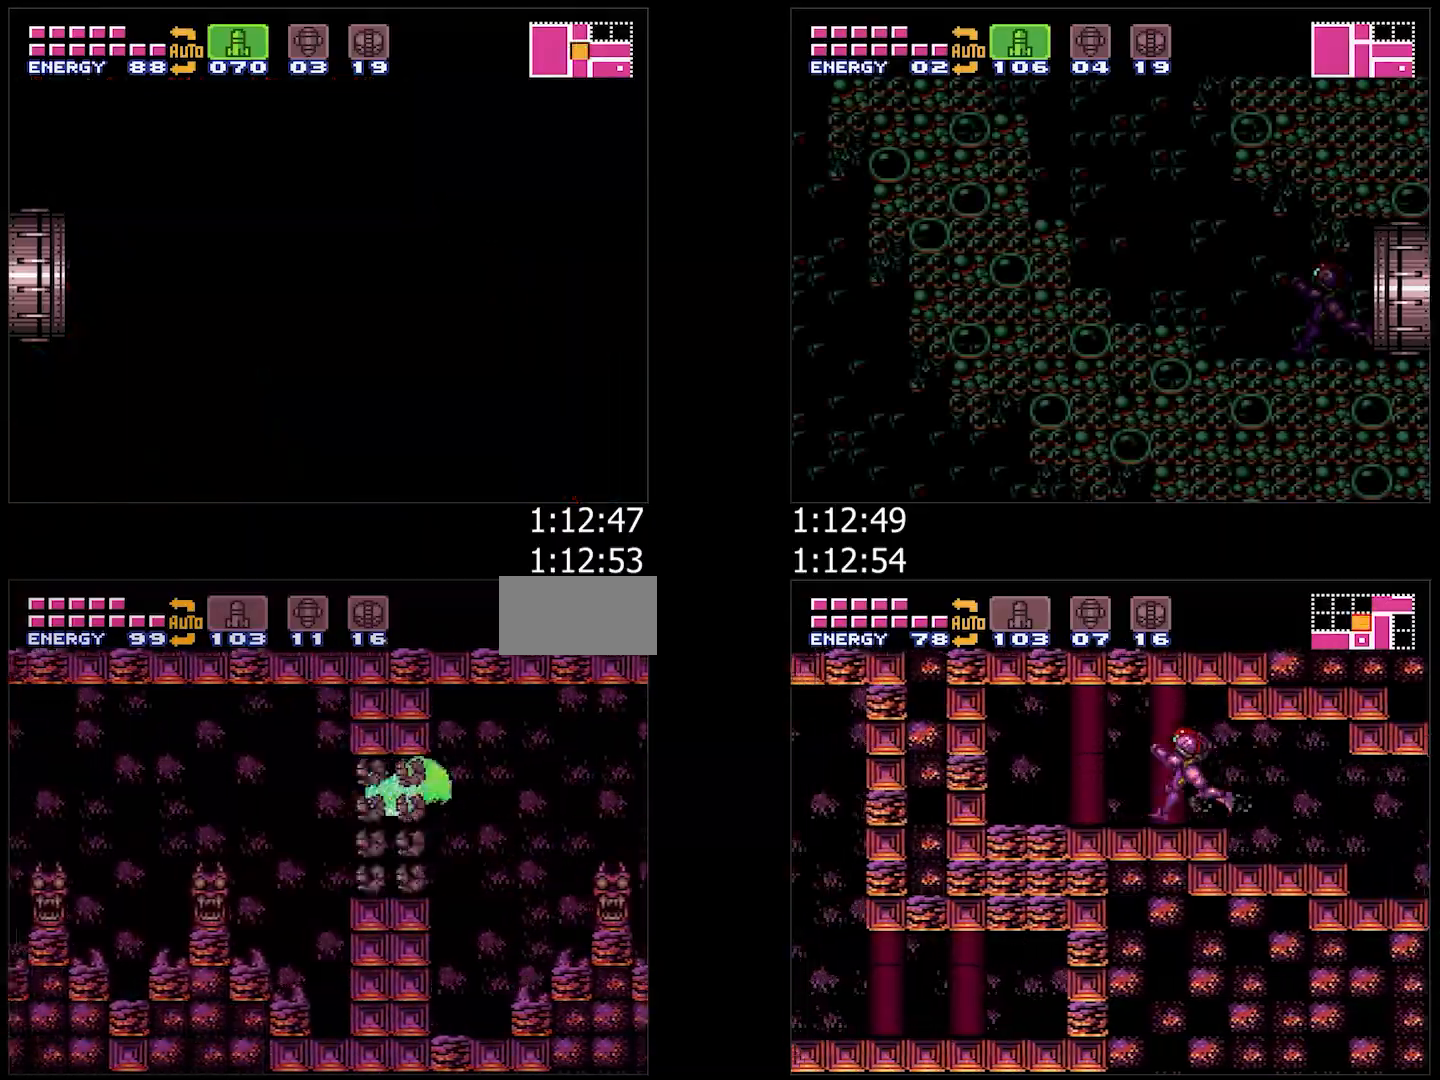
{"buttons": ["DPAD_LEFT"], "events": [[150, "B", "up"]]}
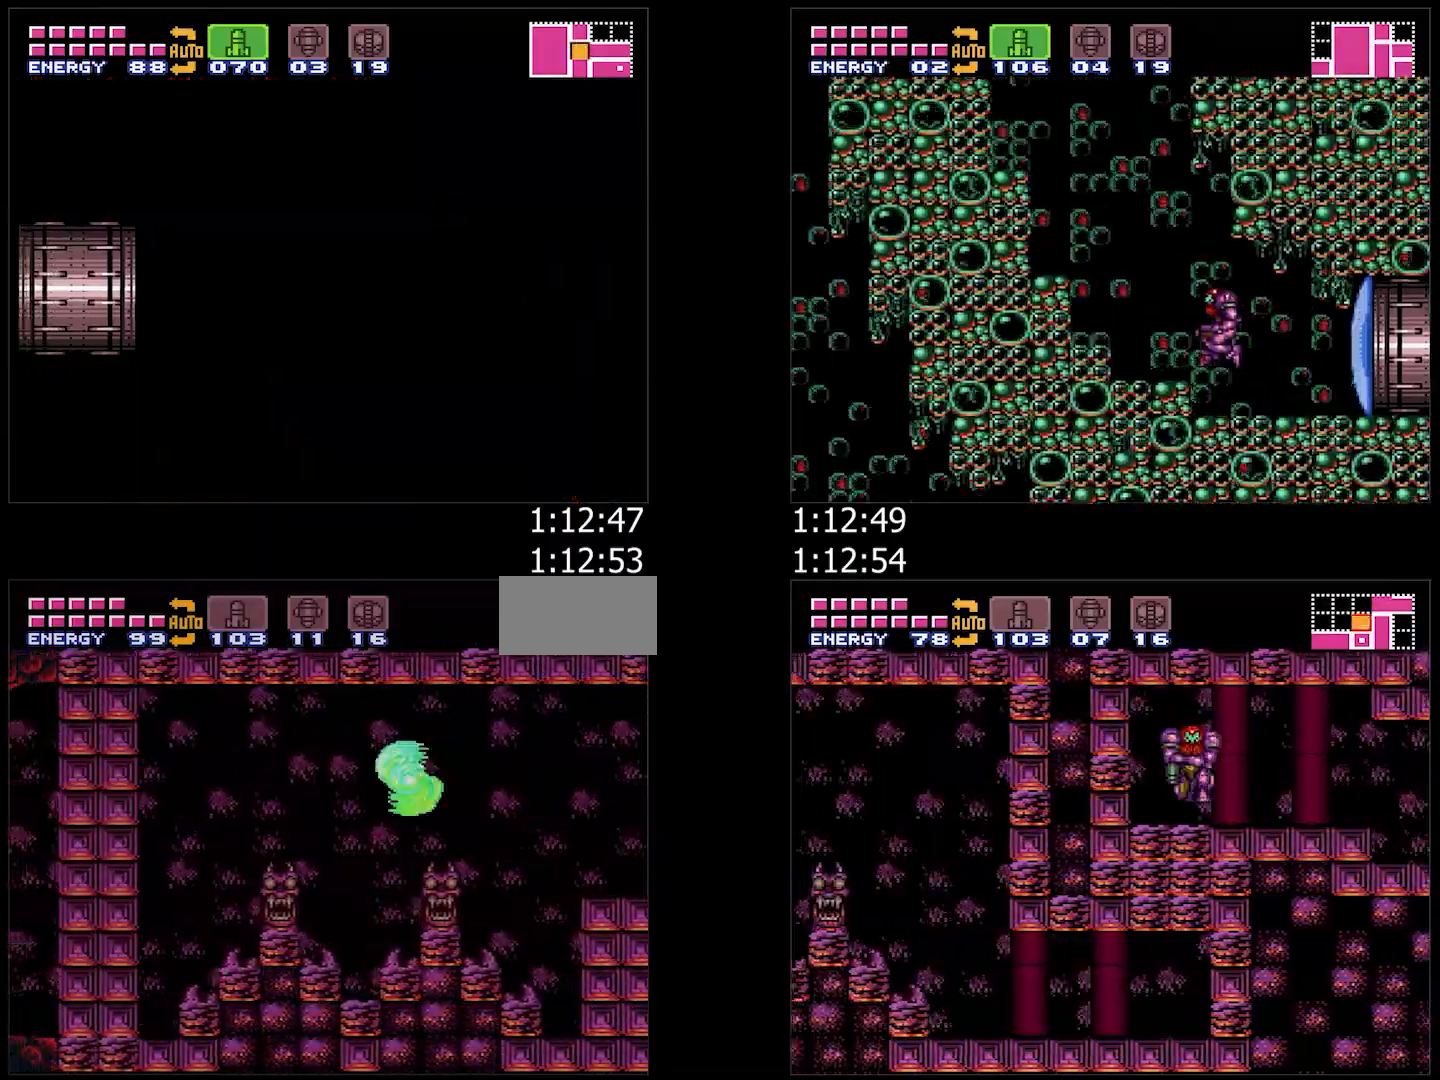
{"buttons": ["DPAD_LEFT"], "events": [[100, "B", "down"], [183, "B", "up"]]}